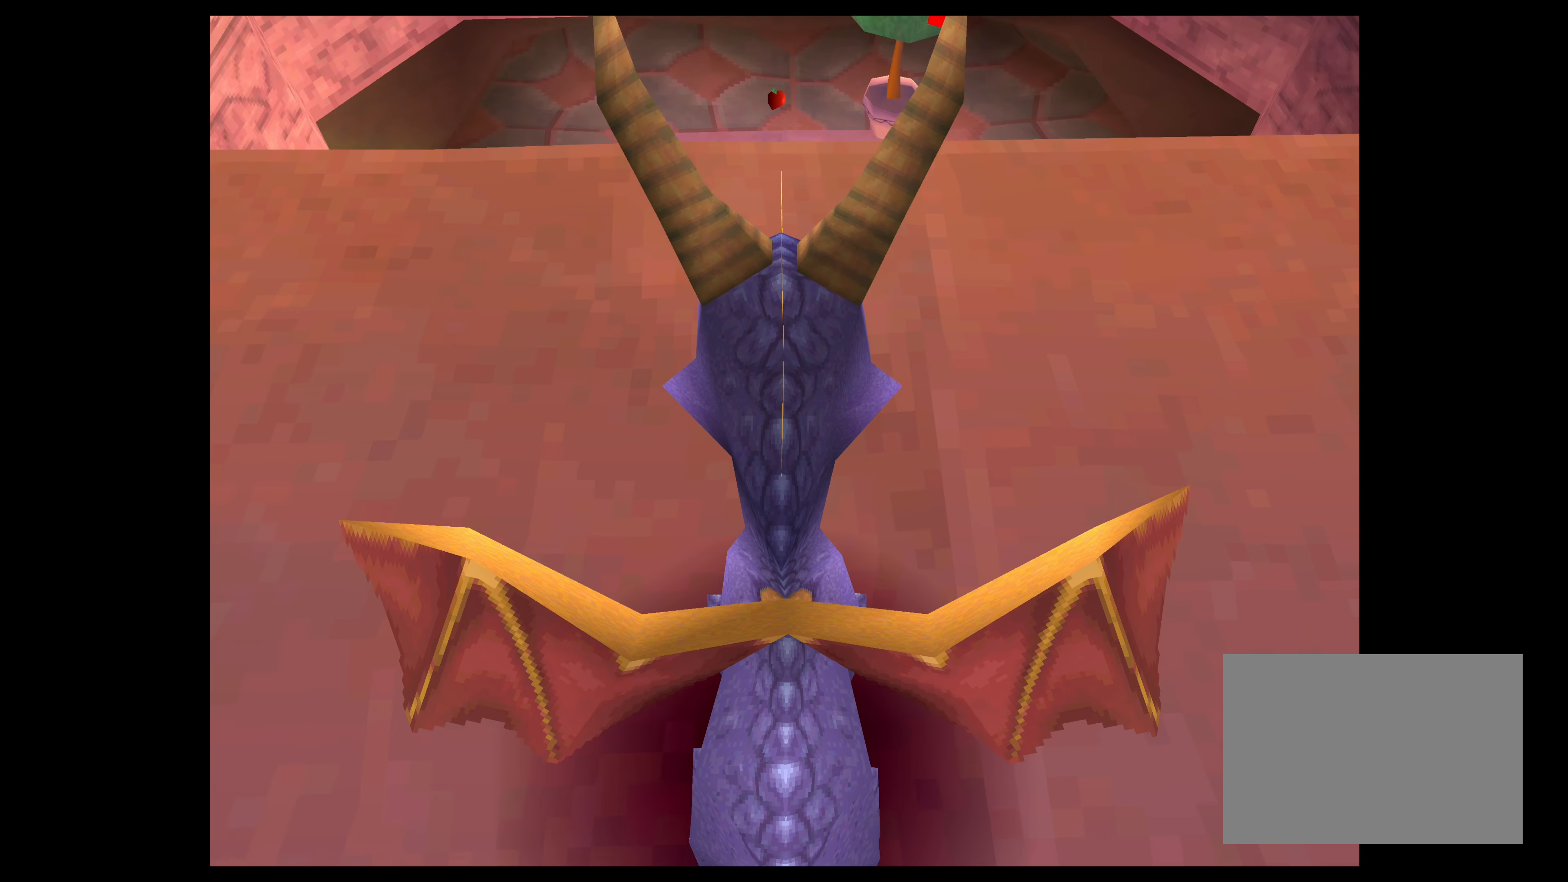
Gameplay with a controller (PlayStation layout); each line is a JSON object with the inputs held at the frame after it (dt_ms = milliseconds from this image to that frame). "events" lists button and stick changes between this image and that frame as [ms after this image, input, new state], when the widget could be followed in between. Not read: L2 L3 R2 R3 right_stick.
{"dt_ms": 500, "buttons": [], "left_stick": "center", "events": [[383, "TRIANGLE", "up"]]}
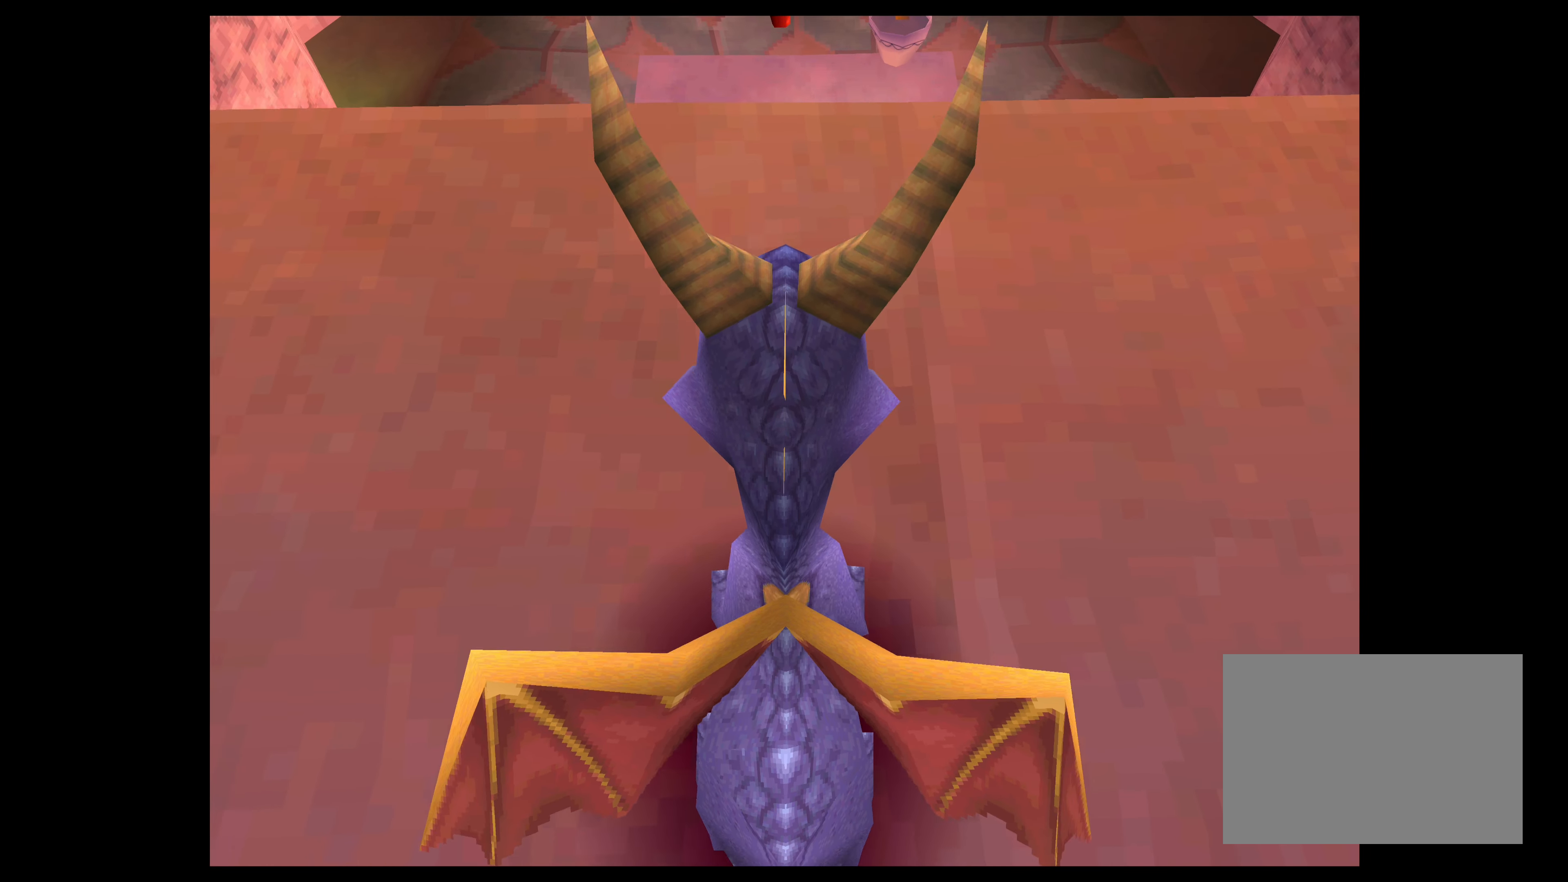
{"dt_ms": 500, "buttons": [], "left_stick": "center", "events": []}
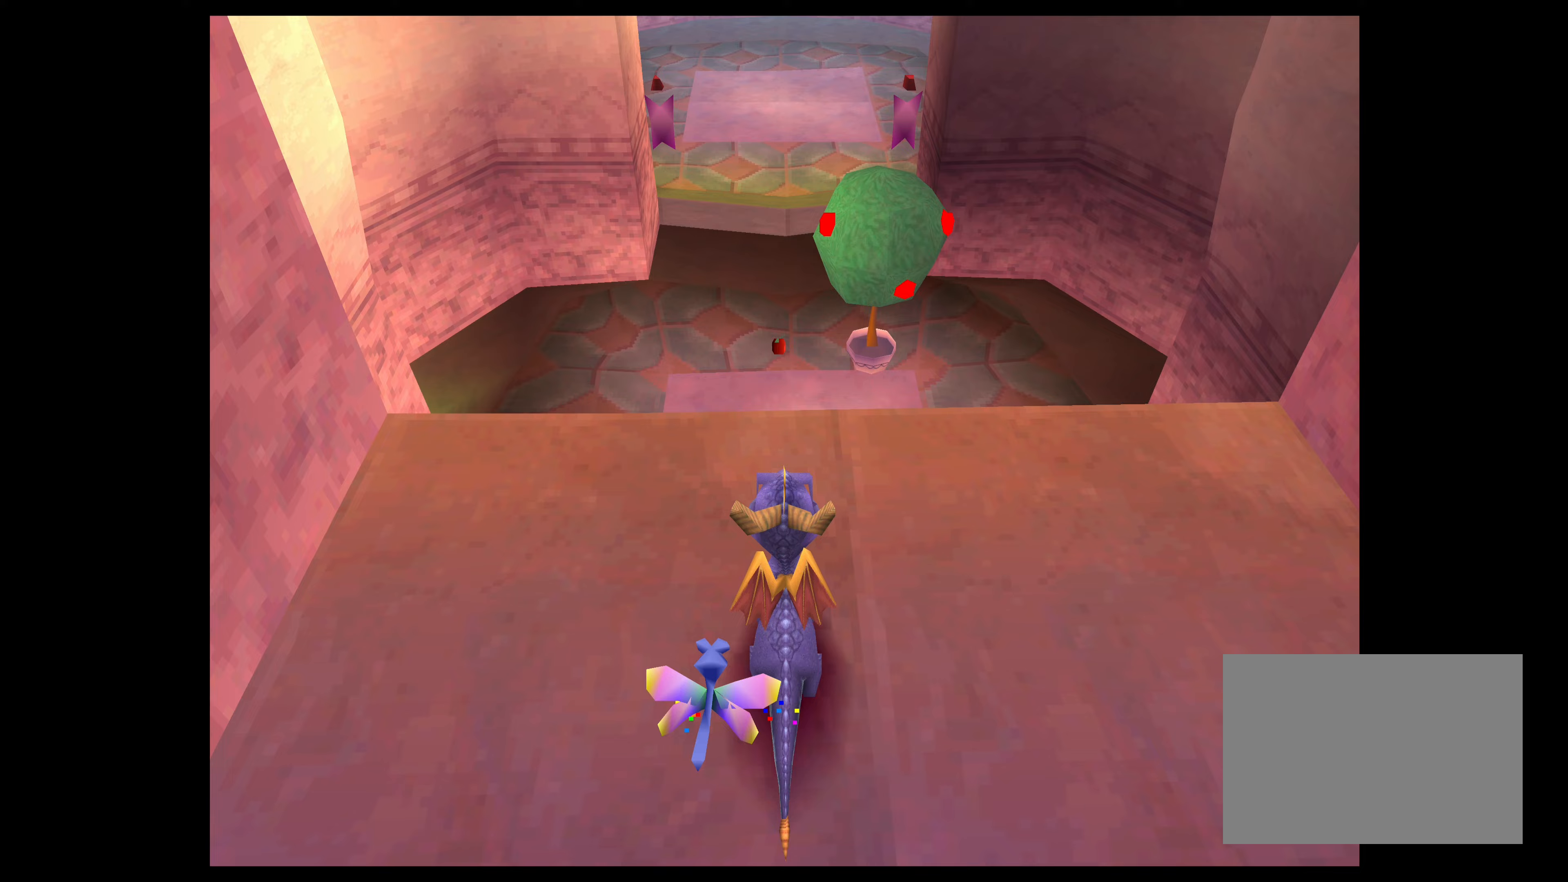
{"dt_ms": 500, "buttons": [], "left_stick": "center", "events": []}
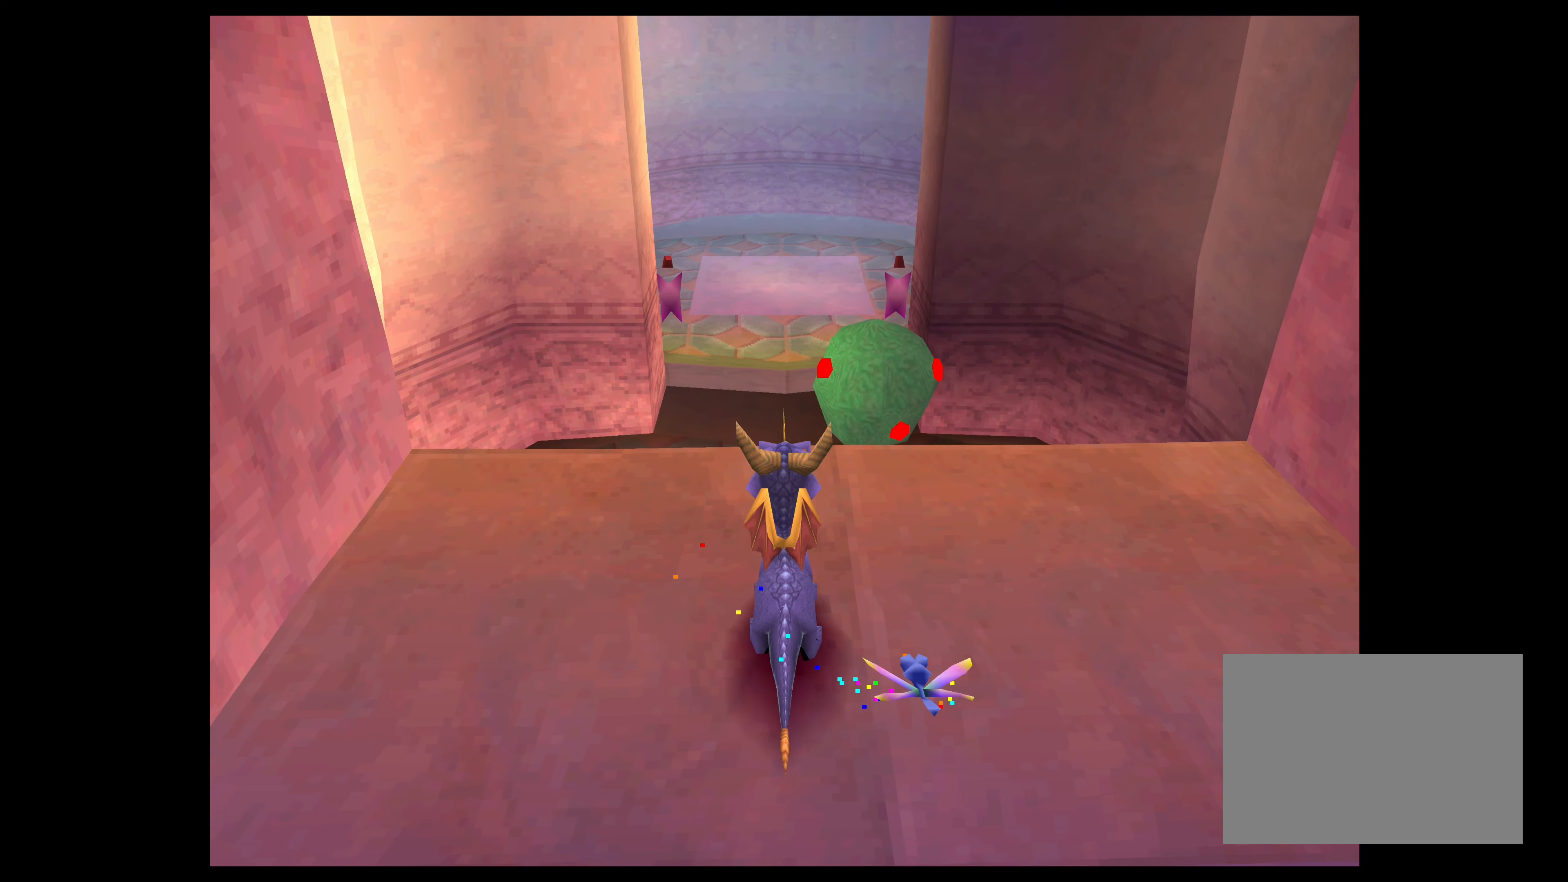
{"dt_ms": 500, "buttons": [], "left_stick": "left", "events": [[100, "left_stick", "left"]]}
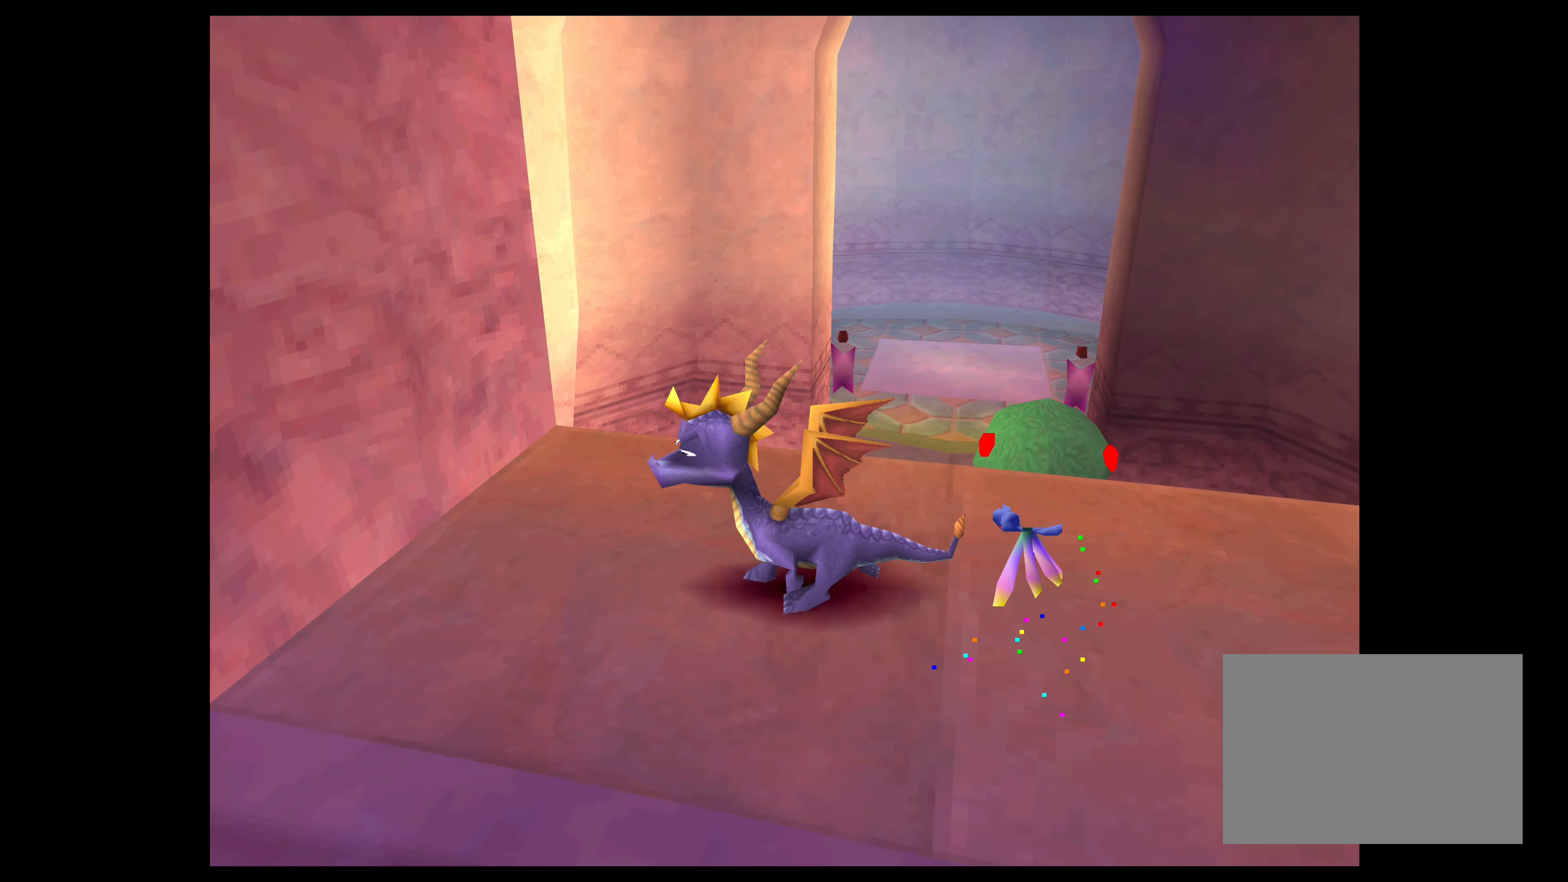
{"dt_ms": 500, "buttons": [], "left_stick": "center", "events": [[367, "left_stick", "center"]]}
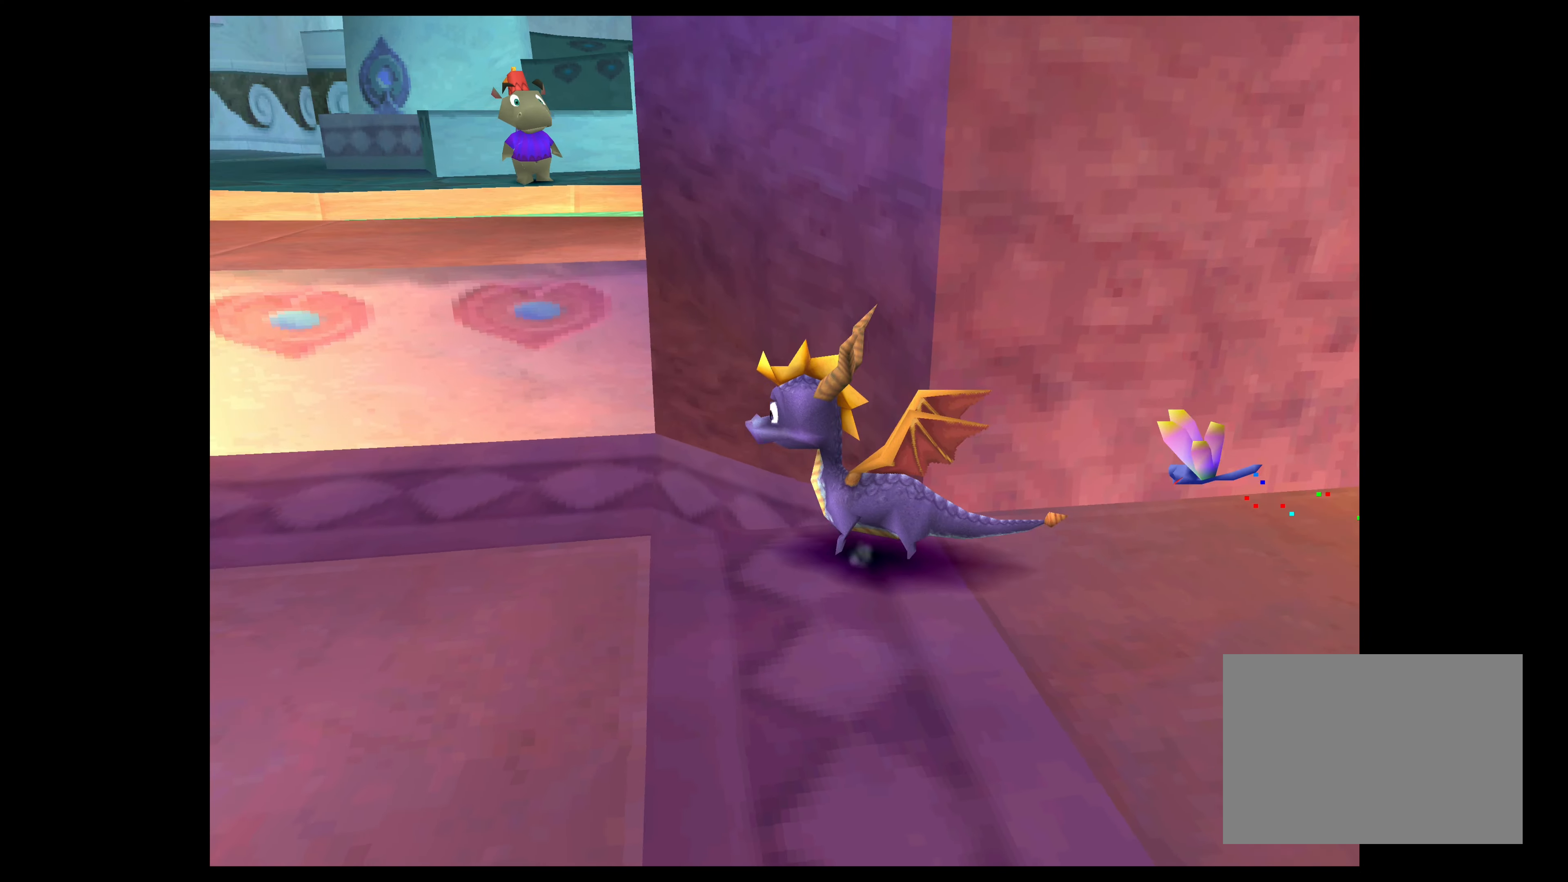
{"dt_ms": 500, "buttons": [], "left_stick": "up", "events": [[133, "left_stick", "up"]]}
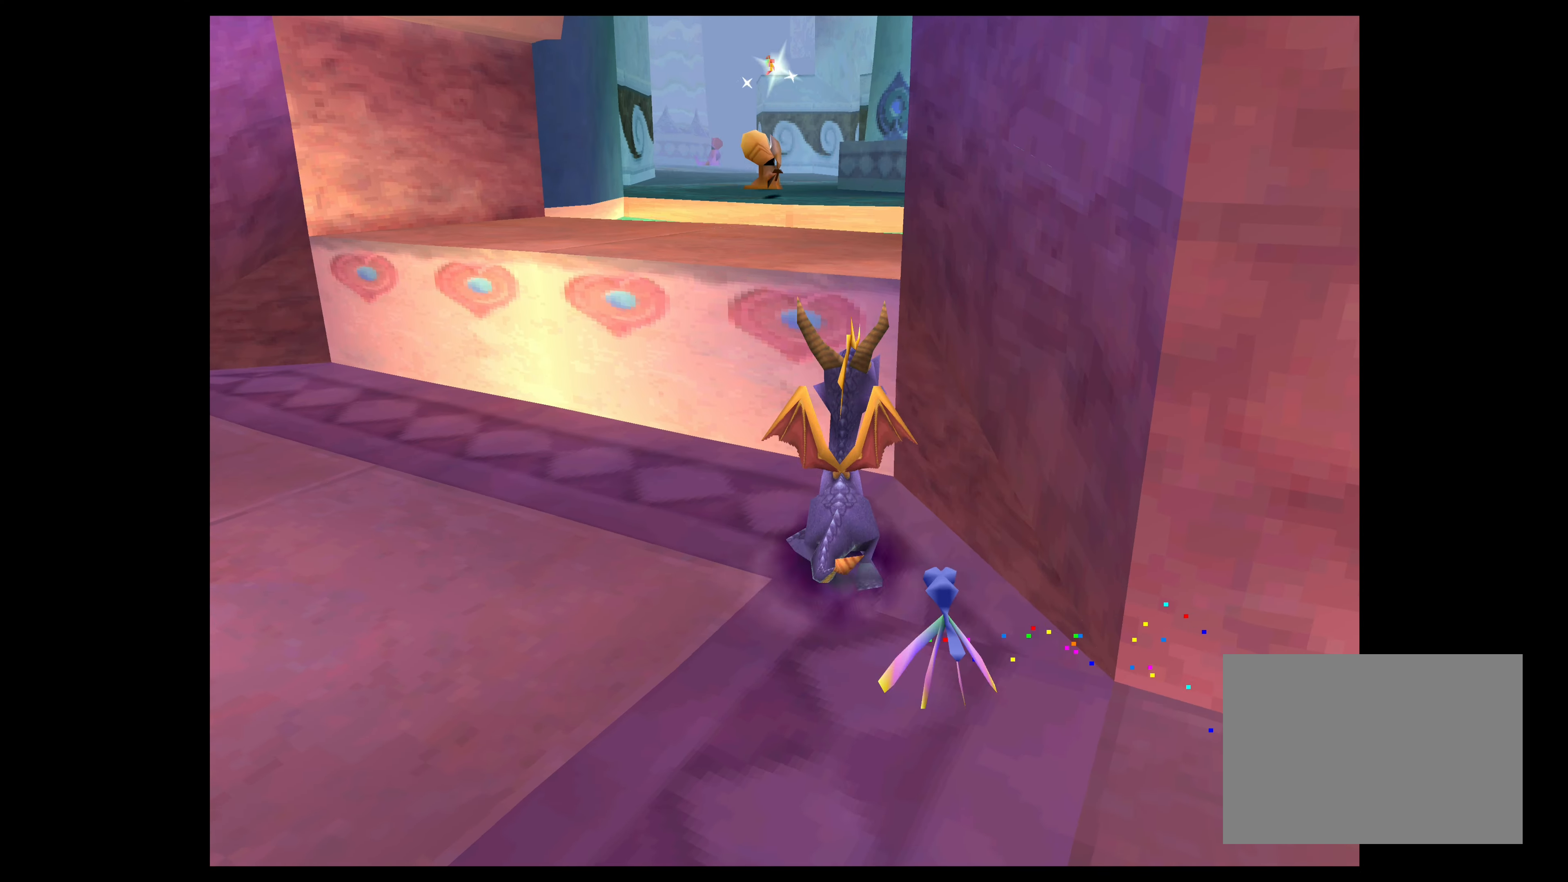
{"dt_ms": 500, "buttons": [], "left_stick": "up", "events": [[267, "CROSS", "down"], [450, "CROSS", "up"]]}
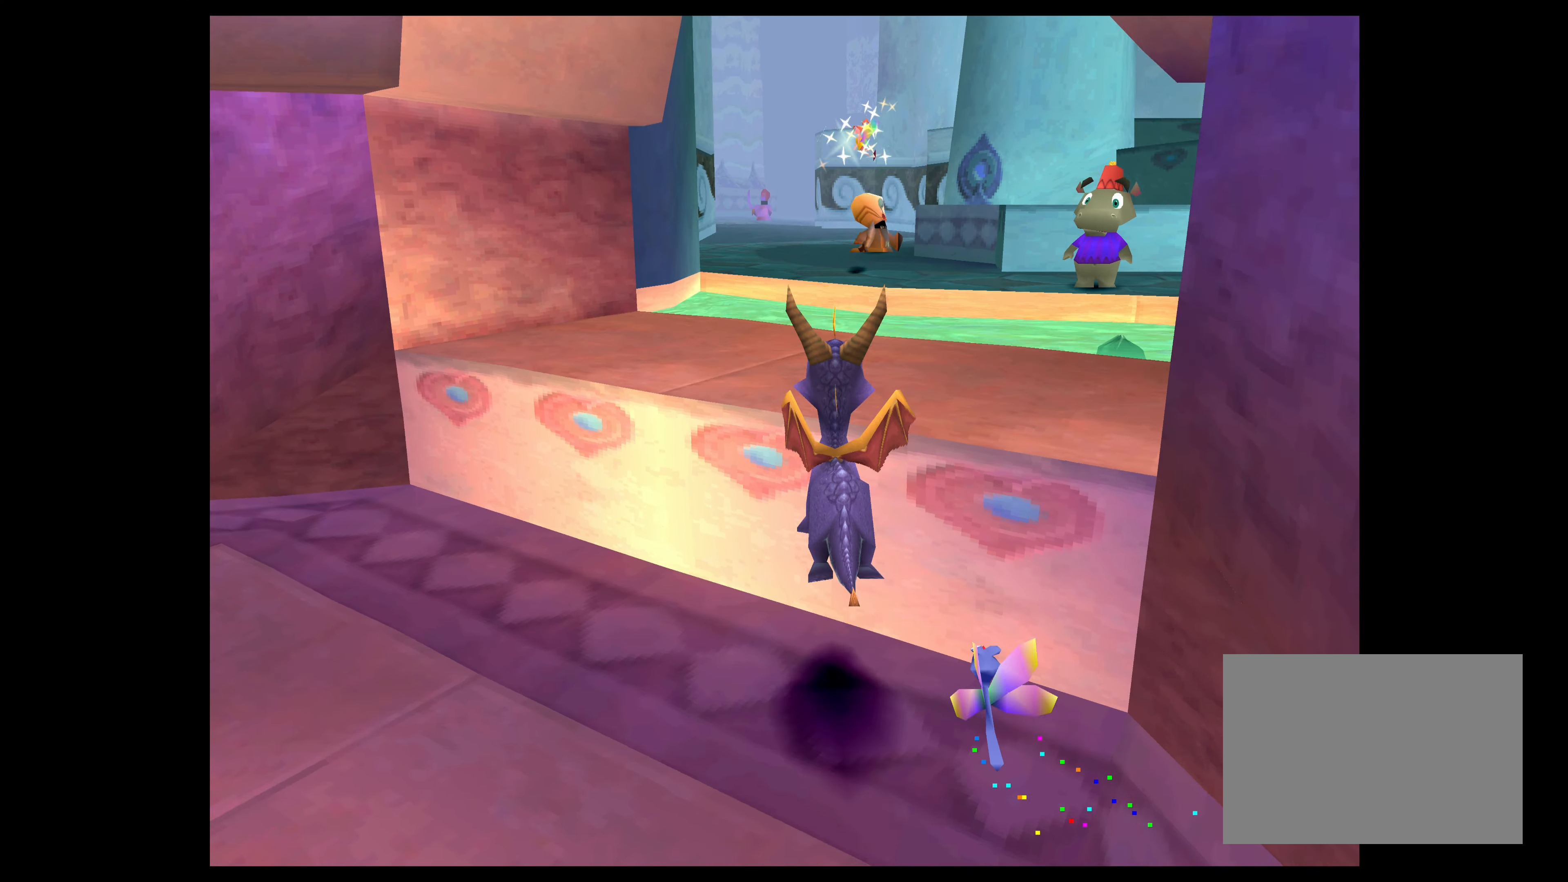
{"dt_ms": 500, "buttons": [], "left_stick": "center", "events": [[150, "left_stick", "center"]]}
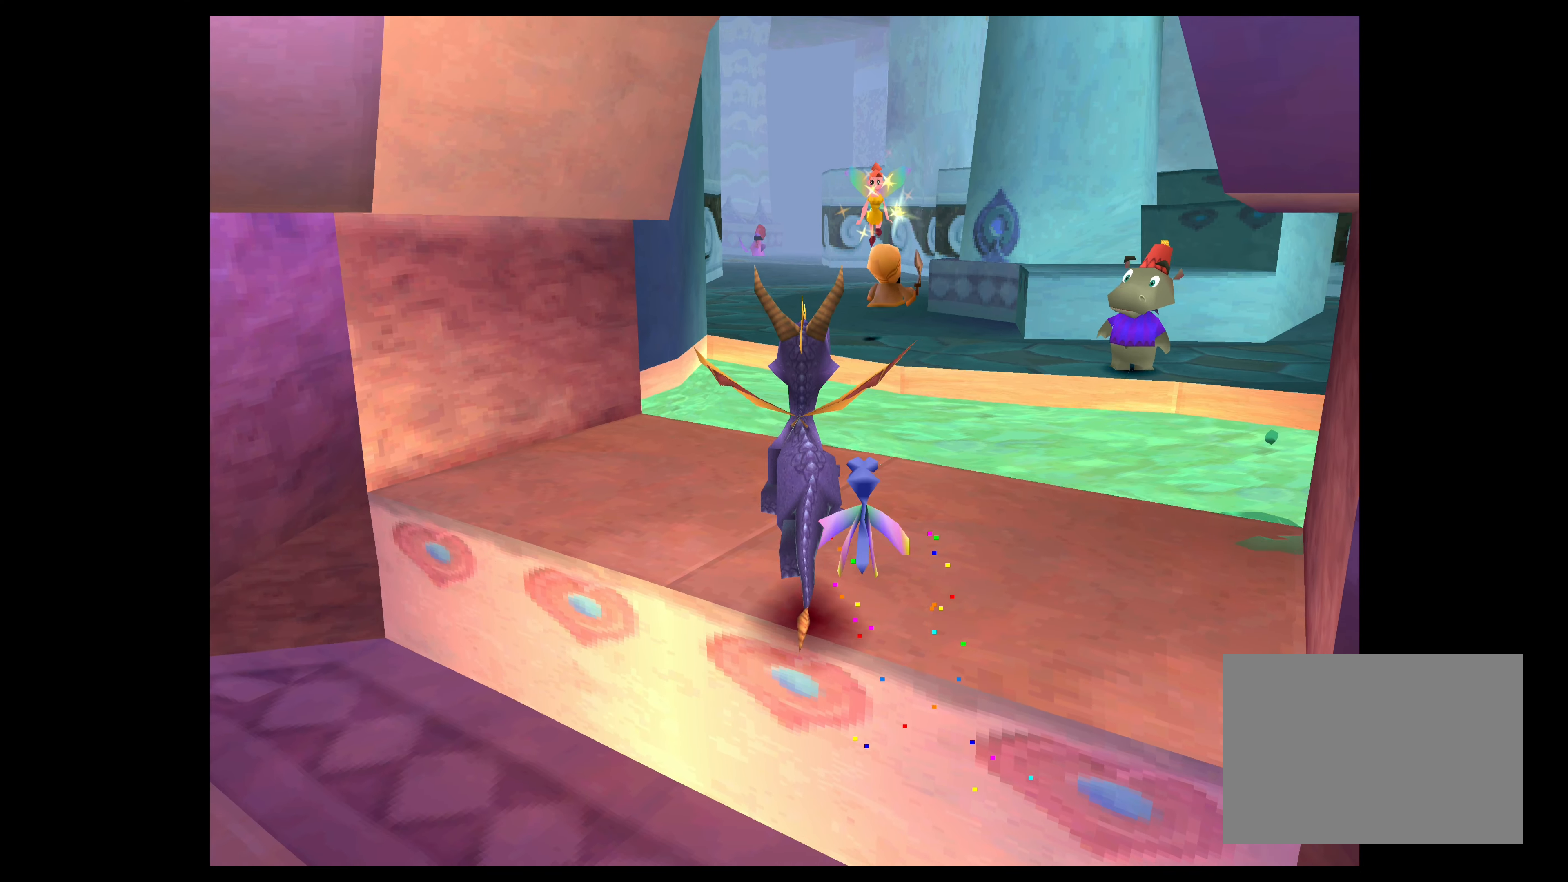
{"dt_ms": 500, "buttons": [], "left_stick": "up", "events": [[383, "left_stick", "up"]]}
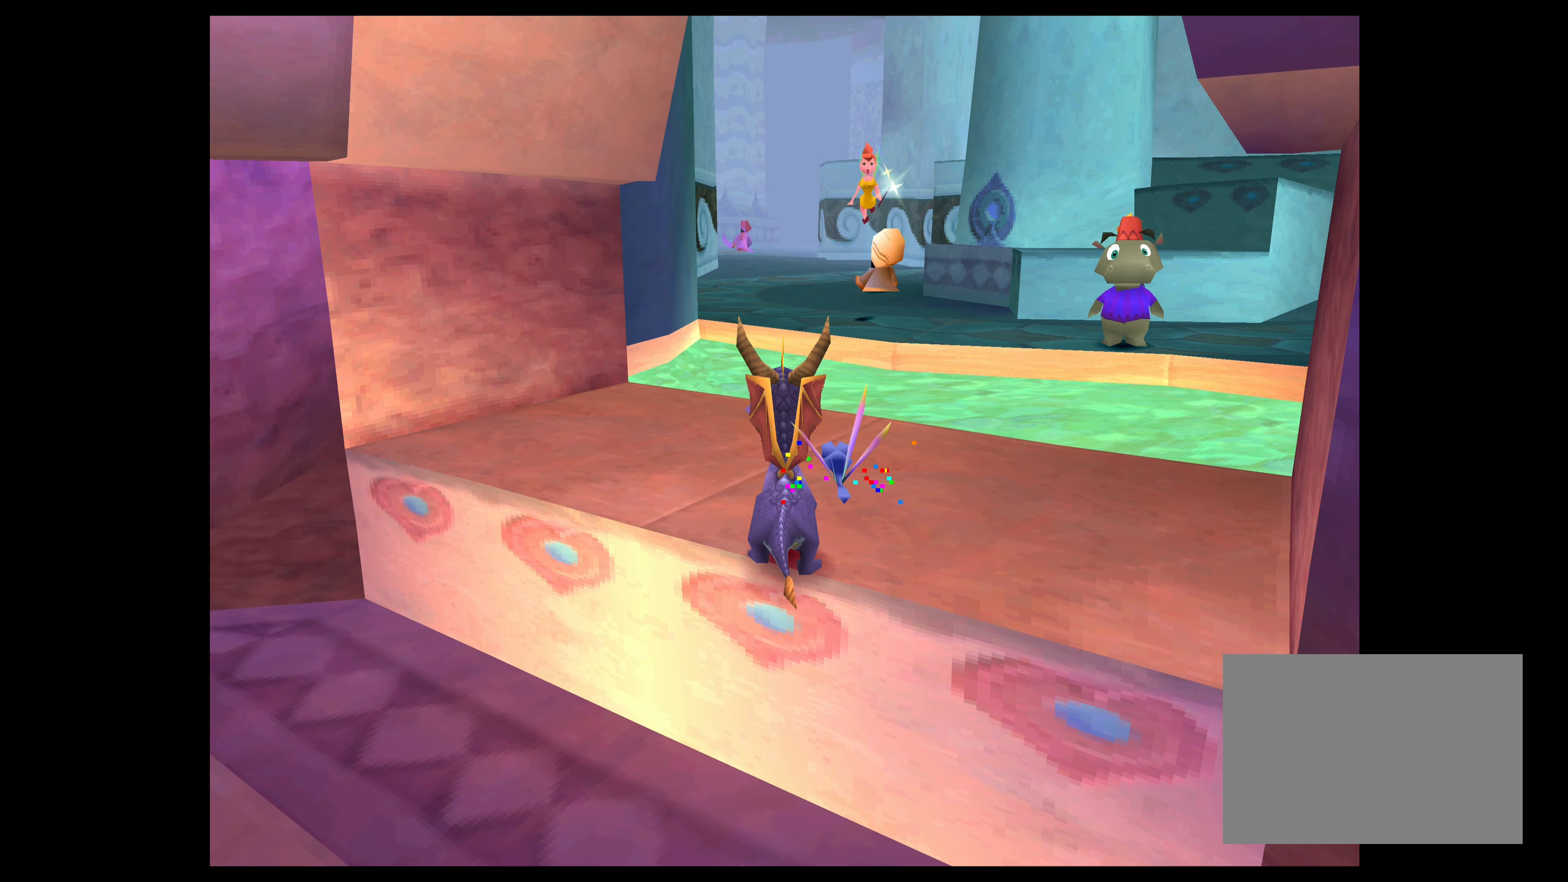
{"dt_ms": 500, "buttons": ["CROSS"], "left_stick": "up", "events": [[467, "CROSS", "down"]]}
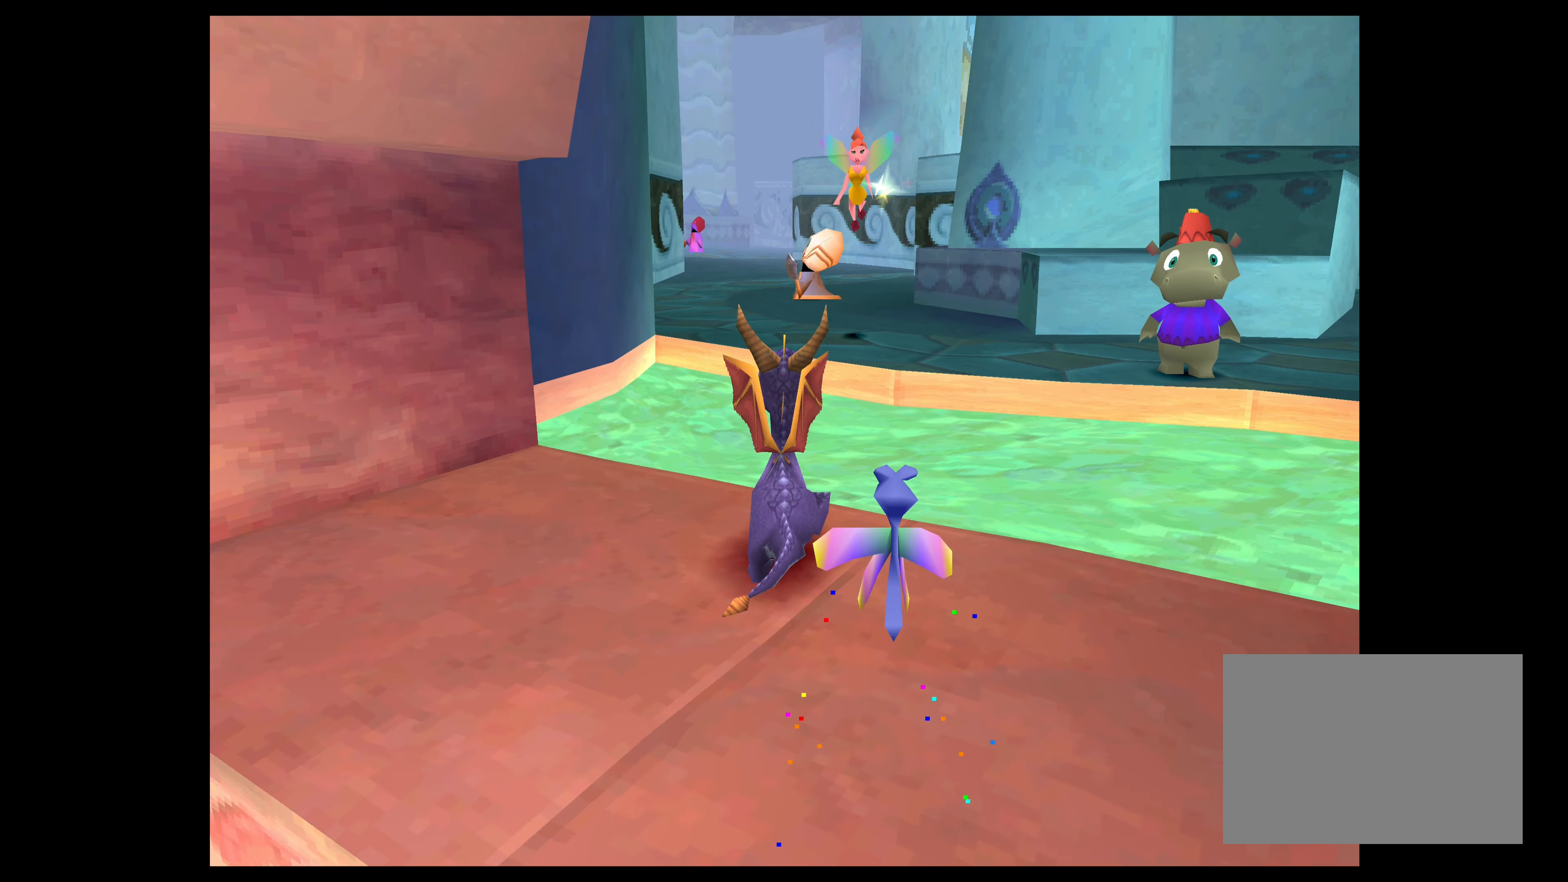
{"dt_ms": 500, "buttons": [], "left_stick": "up", "events": [[367, "CROSS", "up"]]}
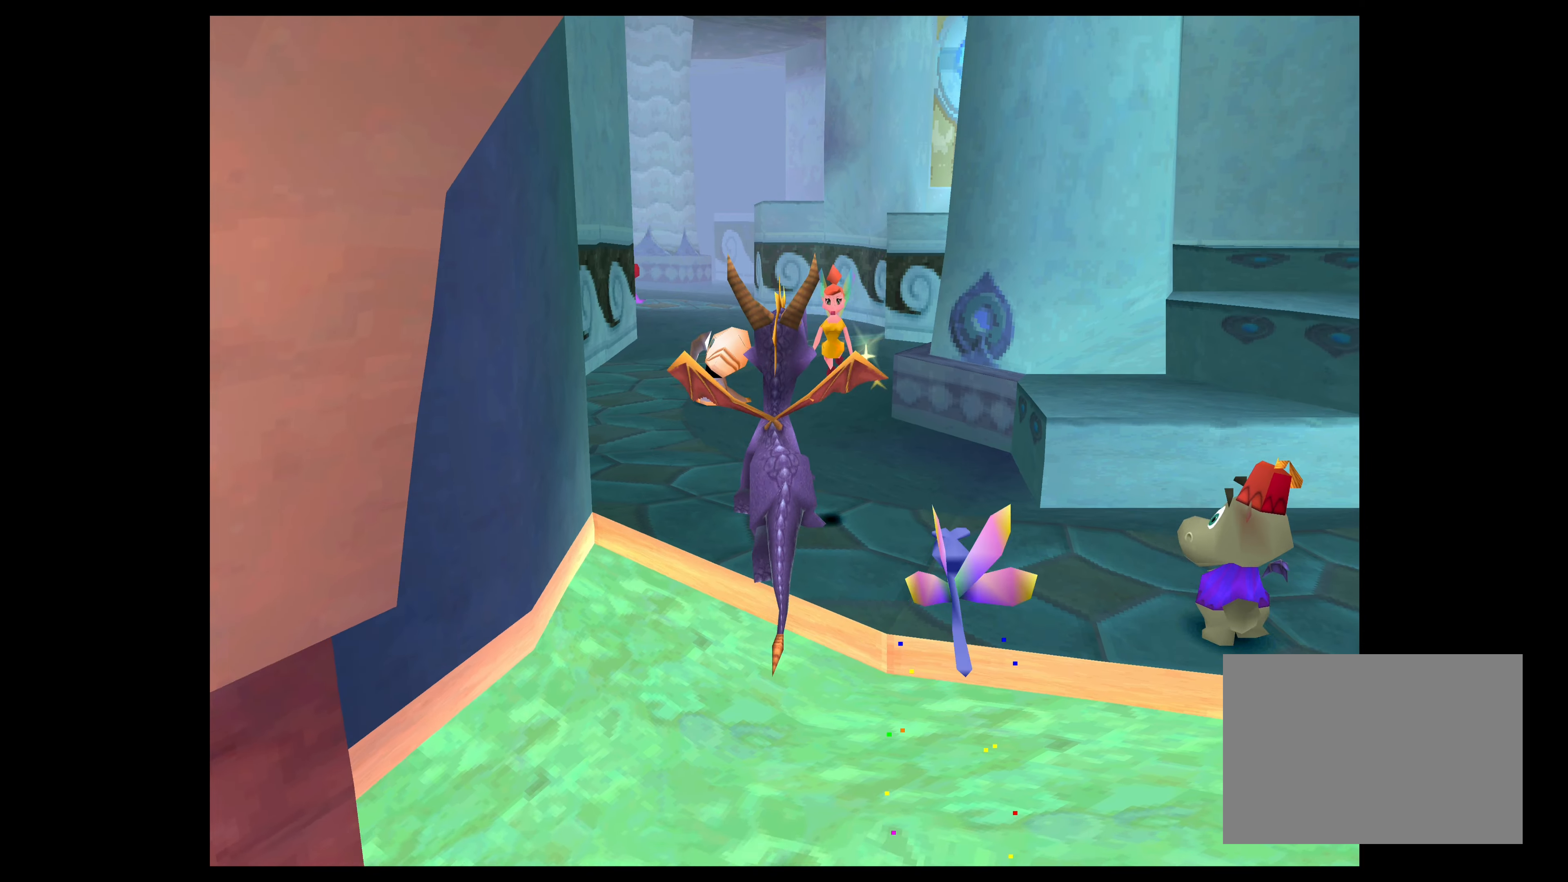
{"dt_ms": 500, "buttons": ["CROSS"], "left_stick": "up-right", "events": [[34, "CROSS", "down"], [300, "left_stick", "up-right"]]}
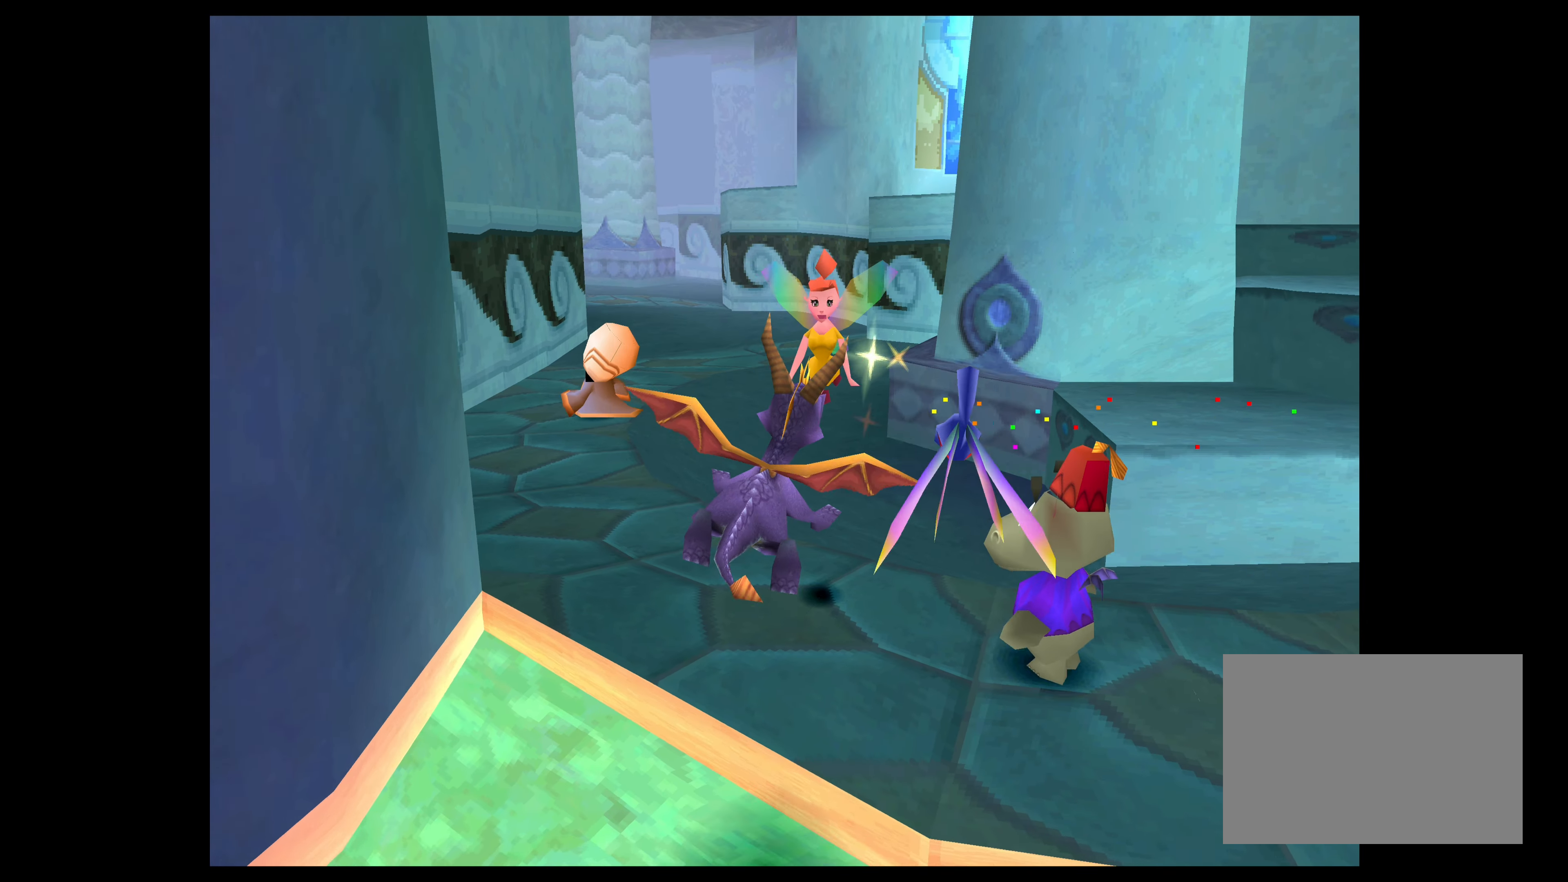
{"dt_ms": 500, "buttons": [], "left_stick": "center", "events": [[34, "left_stick", "up"], [134, "CROSS", "up"], [134, "left_stick", "center"]]}
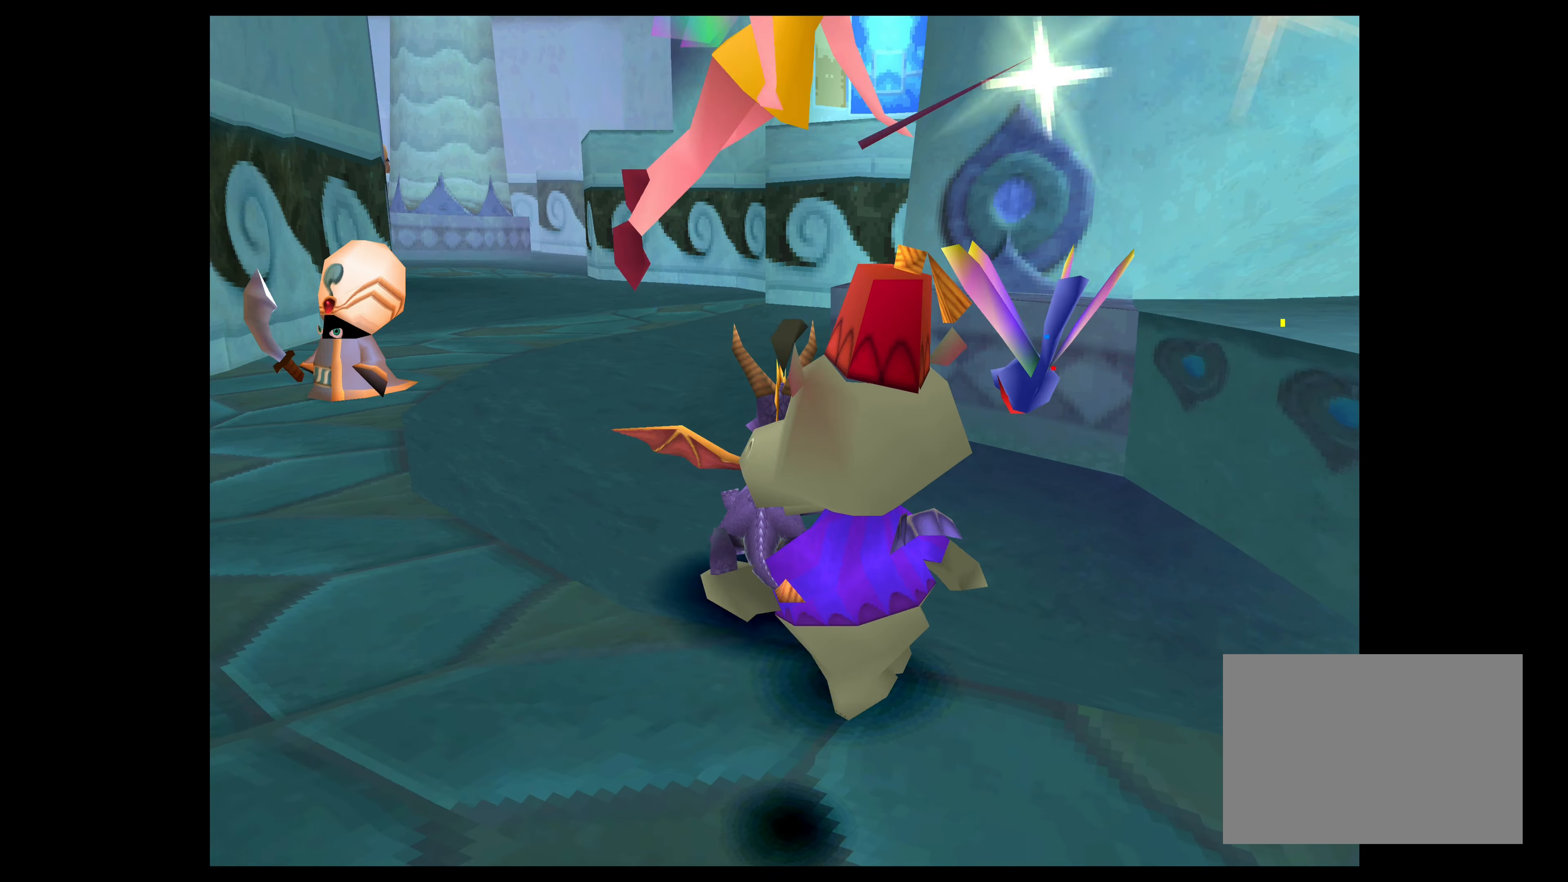
{"dt_ms": 500, "buttons": ["CIRCLE"], "left_stick": "up-left", "events": [[67, "left_stick", "up-left"], [250, "CIRCLE", "down"], [400, "CIRCLE", "up"], [500, "CIRCLE", "down"]]}
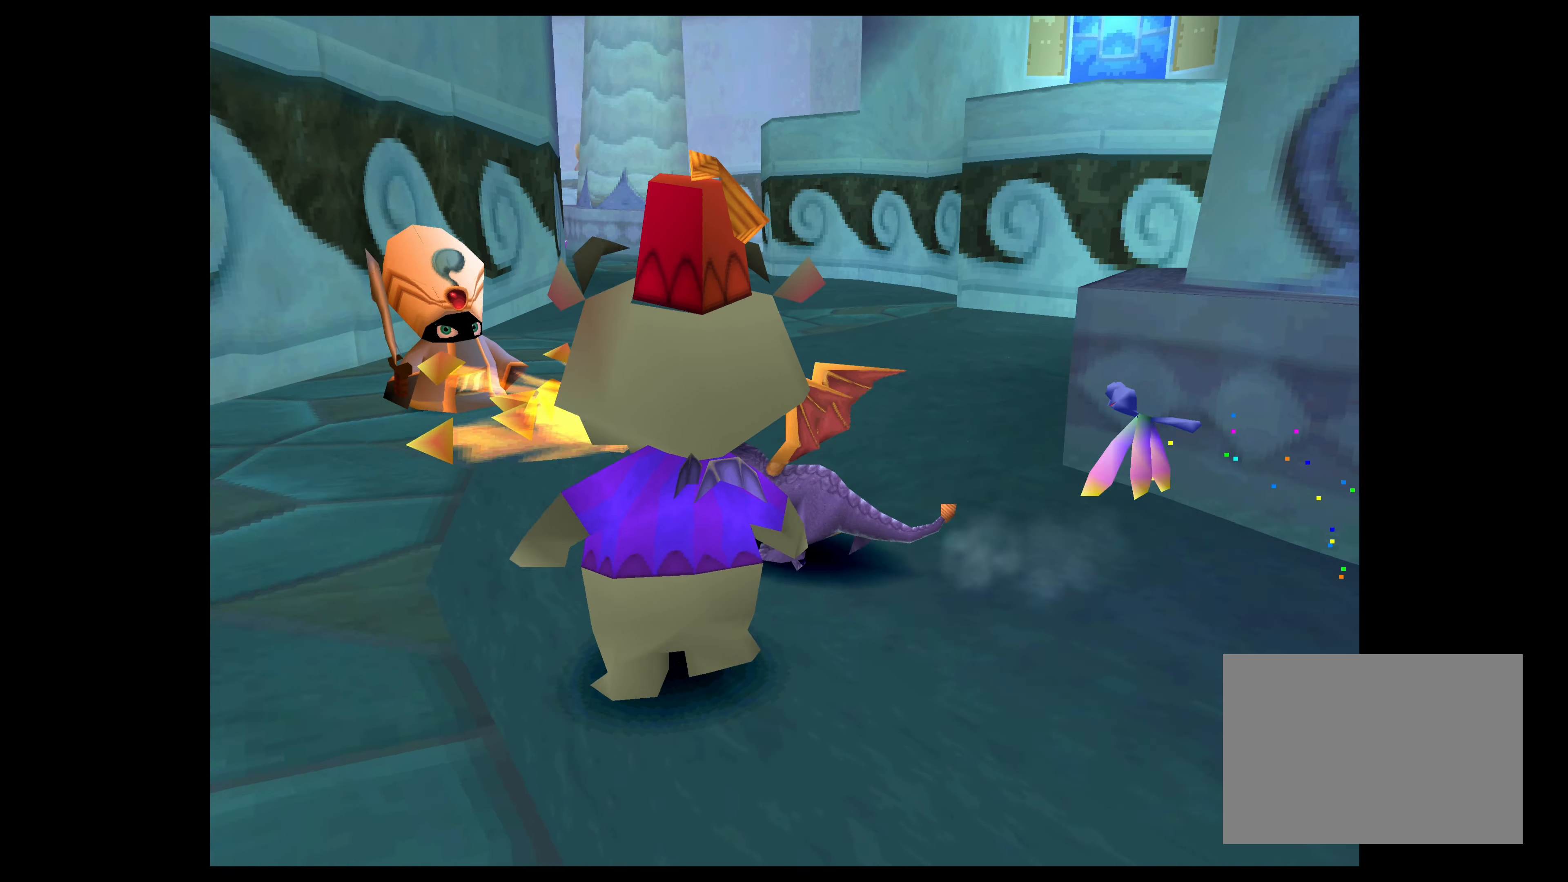
{"dt_ms": 500, "buttons": [], "left_stick": "center", "events": [[50, "left_stick", "center"], [100, "CIRCLE", "up"], [150, "CIRCLE", "down"], [250, "CIRCLE", "up"], [300, "left_stick", "up"], [350, "CIRCLE", "down"], [350, "left_stick", "up-right"], [450, "CIRCLE", "up"], [467, "left_stick", "center"]]}
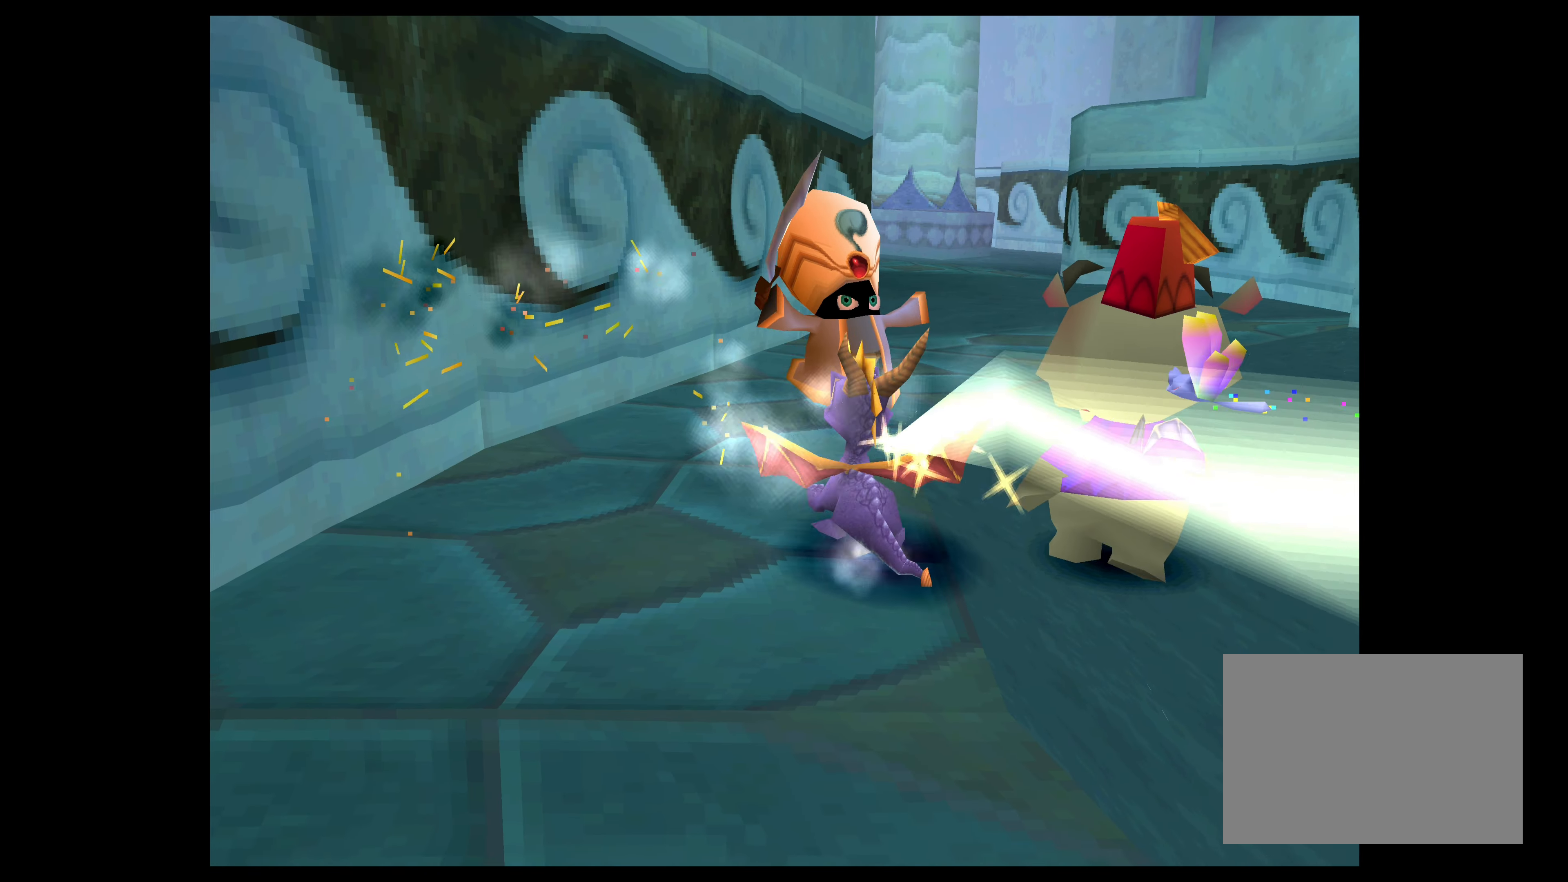
{"dt_ms": 500, "buttons": [], "left_stick": "center", "events": [[34, "CIRCLE", "down"], [134, "CIRCLE", "up"], [200, "CIRCLE", "down"], [300, "CIRCLE", "up"], [384, "CIRCLE", "down"], [484, "CIRCLE", "up"]]}
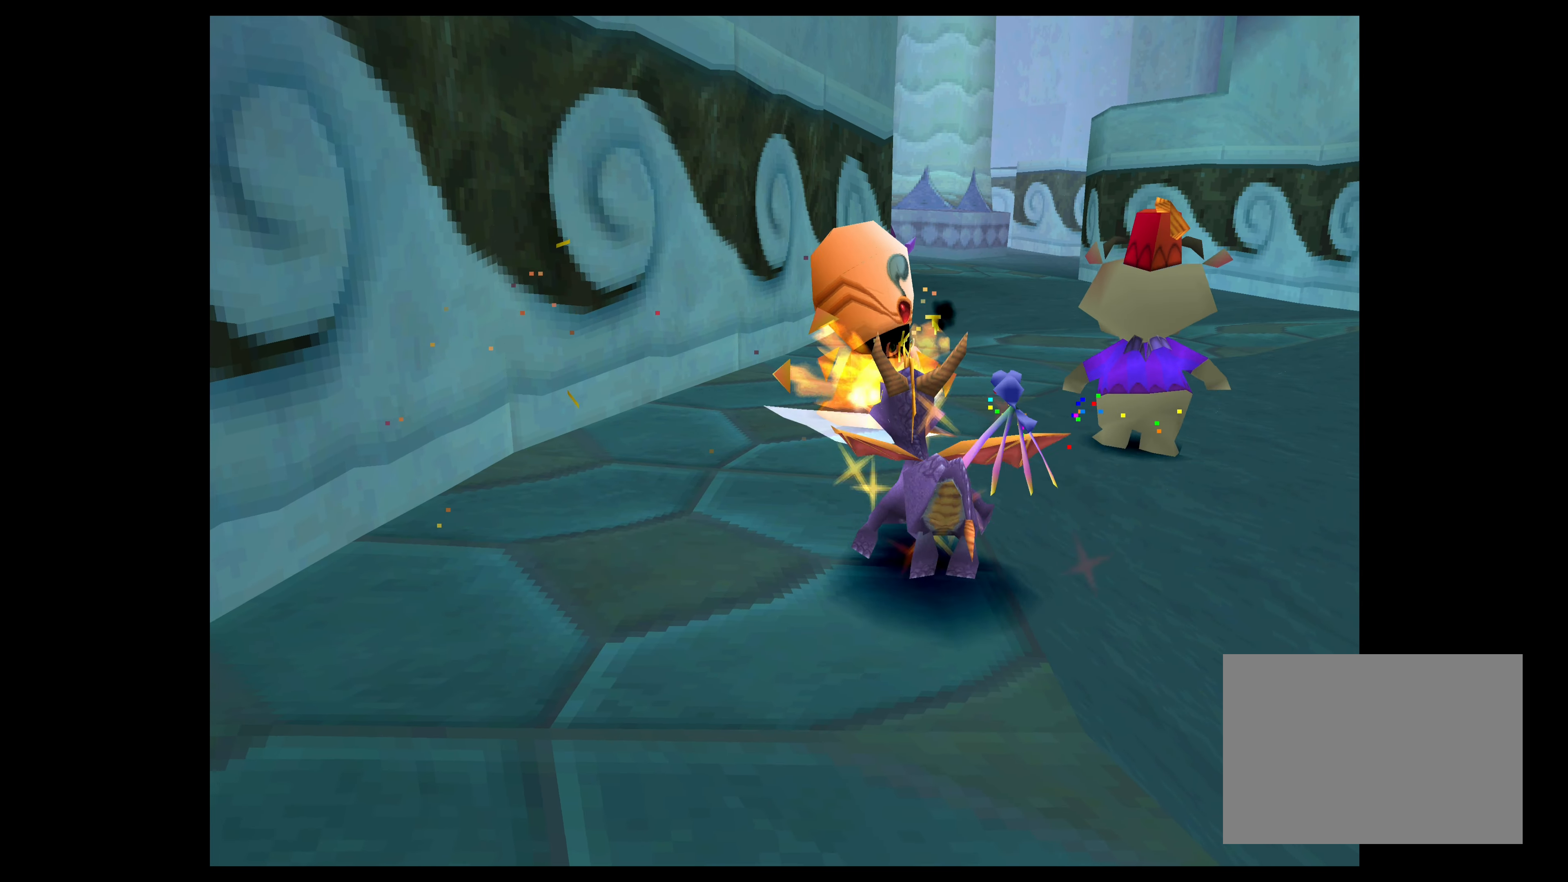
{"dt_ms": 500, "buttons": [], "left_stick": "right", "events": [[50, "CIRCLE", "down"], [150, "CIRCLE", "up"], [200, "CIRCLE", "down"], [334, "CIRCLE", "up"], [434, "left_stick", "right"]]}
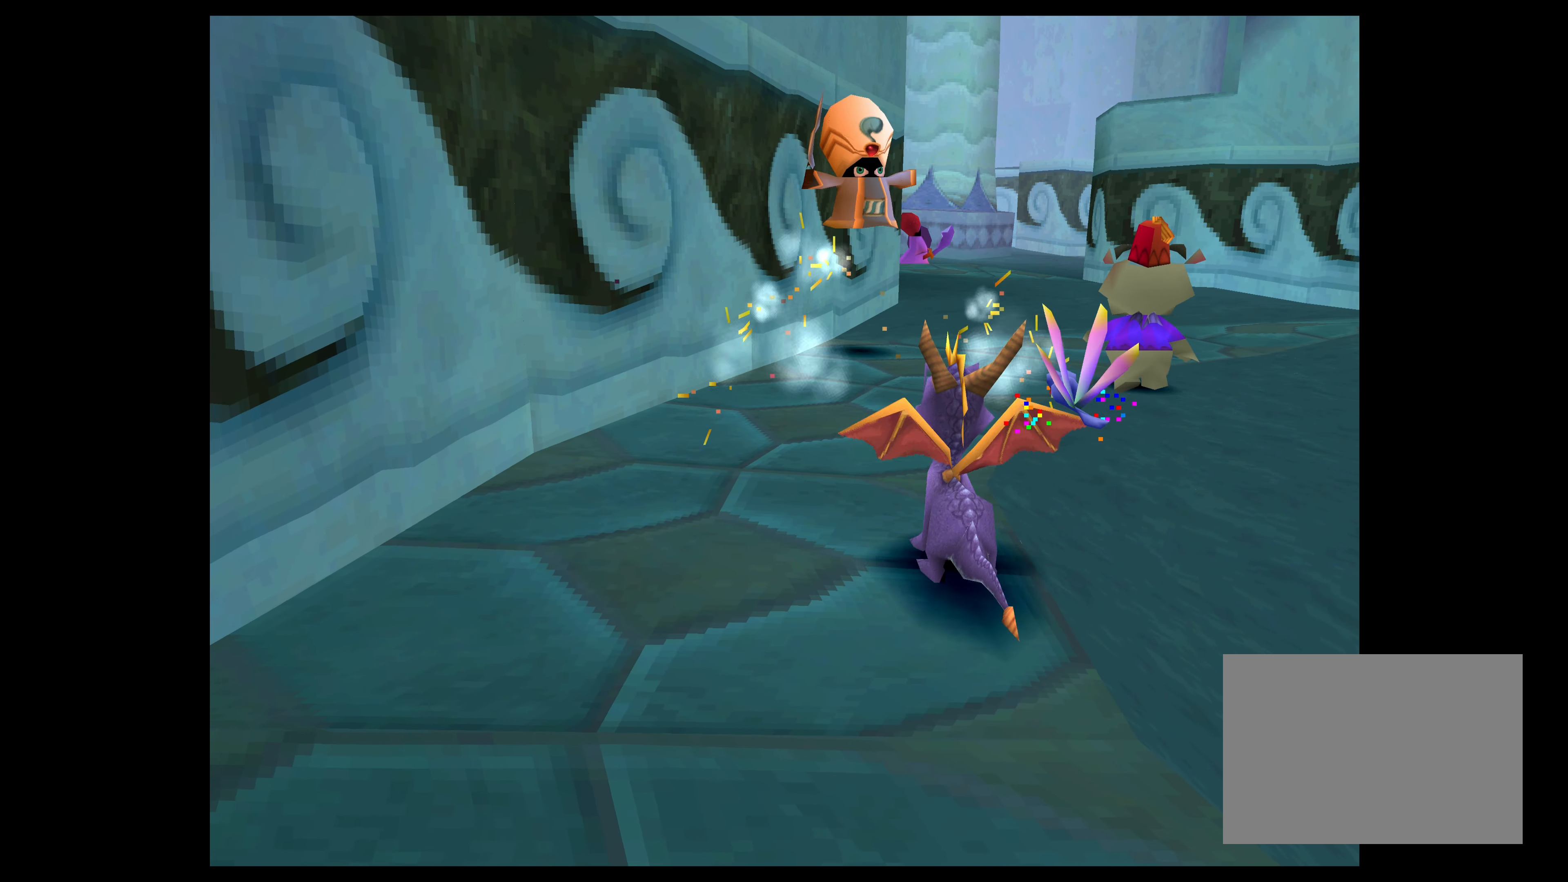
{"dt_ms": 500, "buttons": [], "left_stick": "right", "events": []}
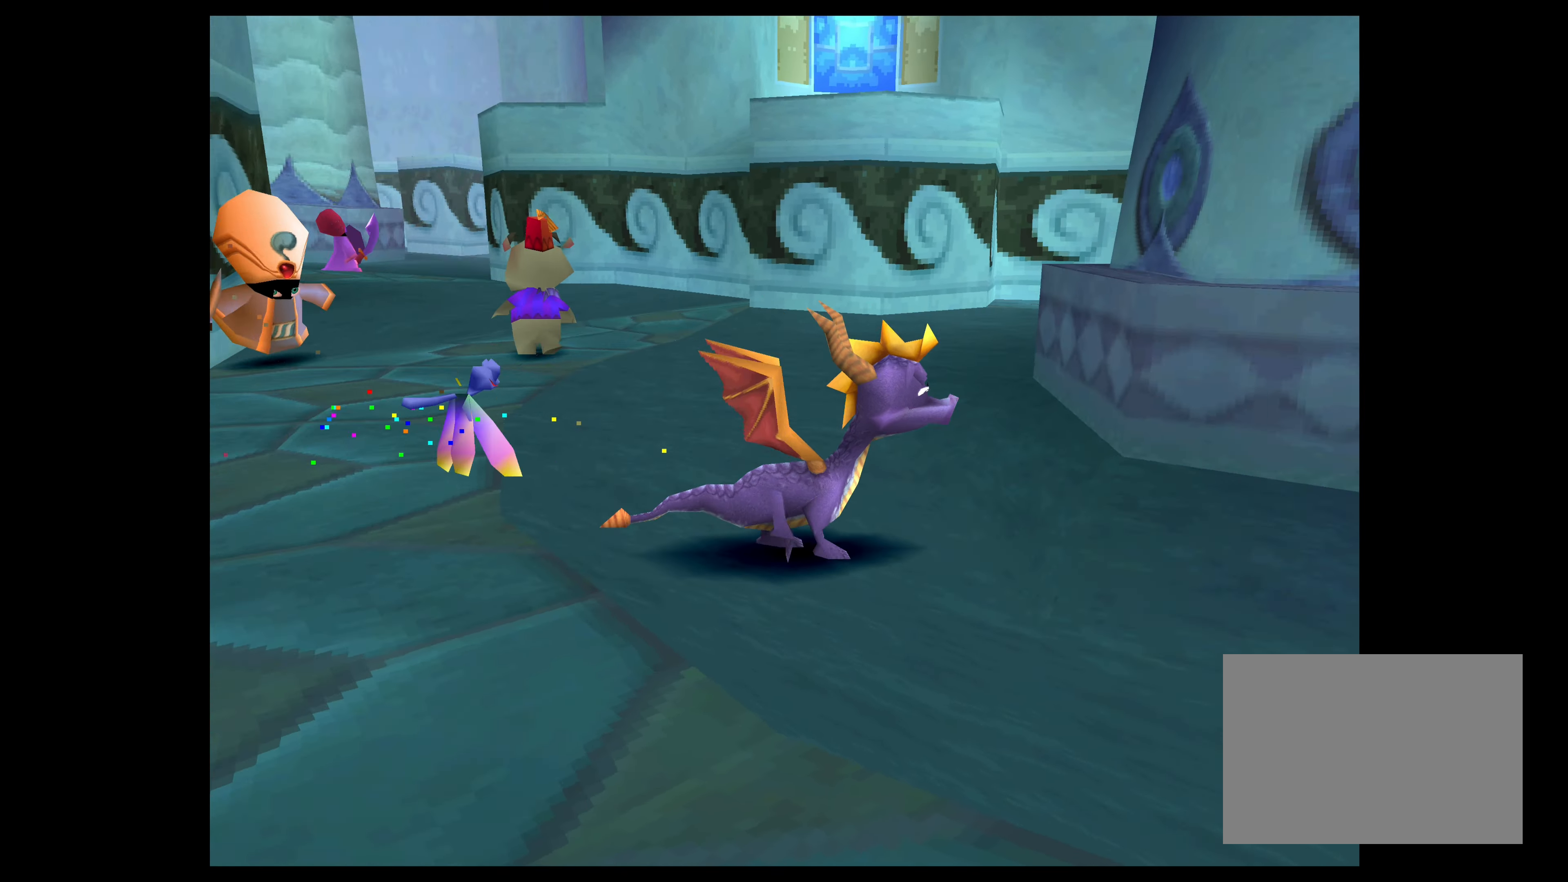
{"dt_ms": 500, "buttons": [], "left_stick": "center", "events": [[67, "left_stick", "center"]]}
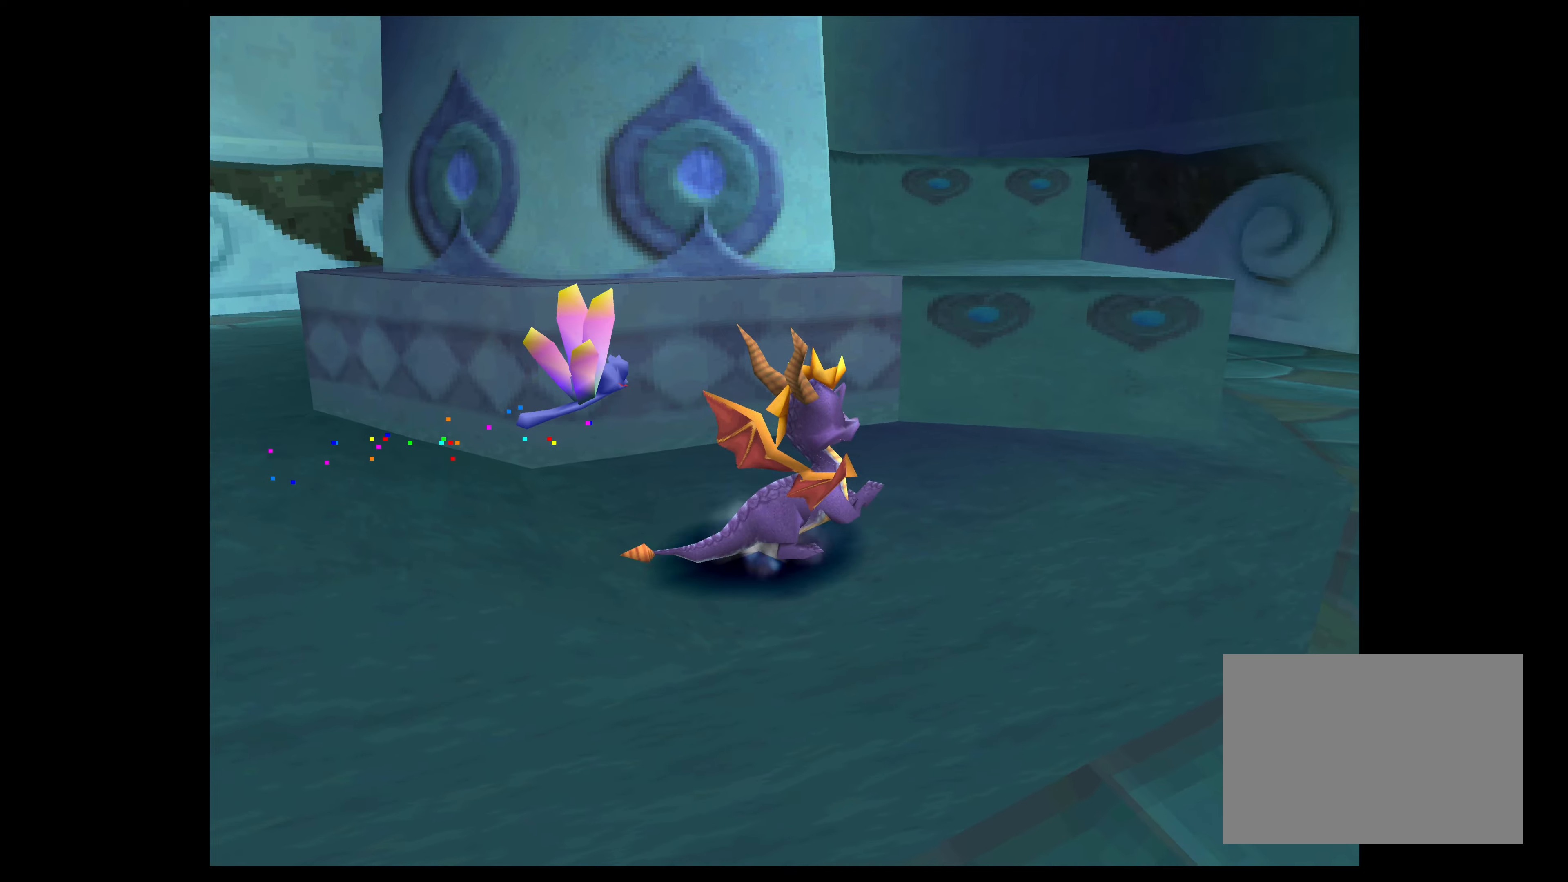
{"dt_ms": 500, "buttons": [], "left_stick": "center", "events": []}
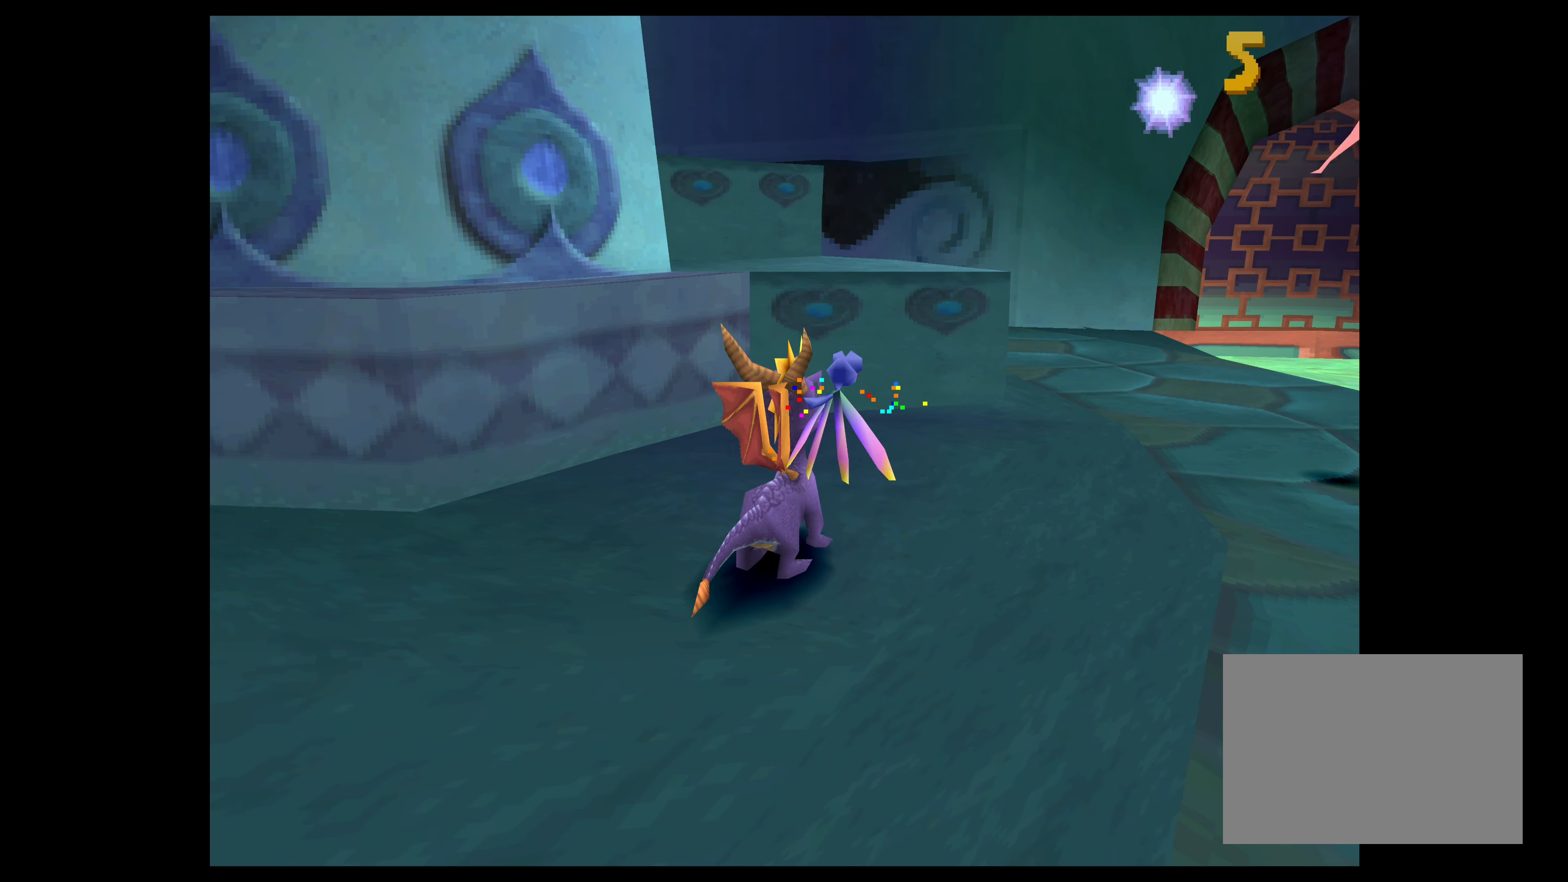
{"dt_ms": 500, "buttons": ["CROSS"], "left_stick": "up", "events": [[100, "left_stick", "up"], [450, "CROSS", "down"]]}
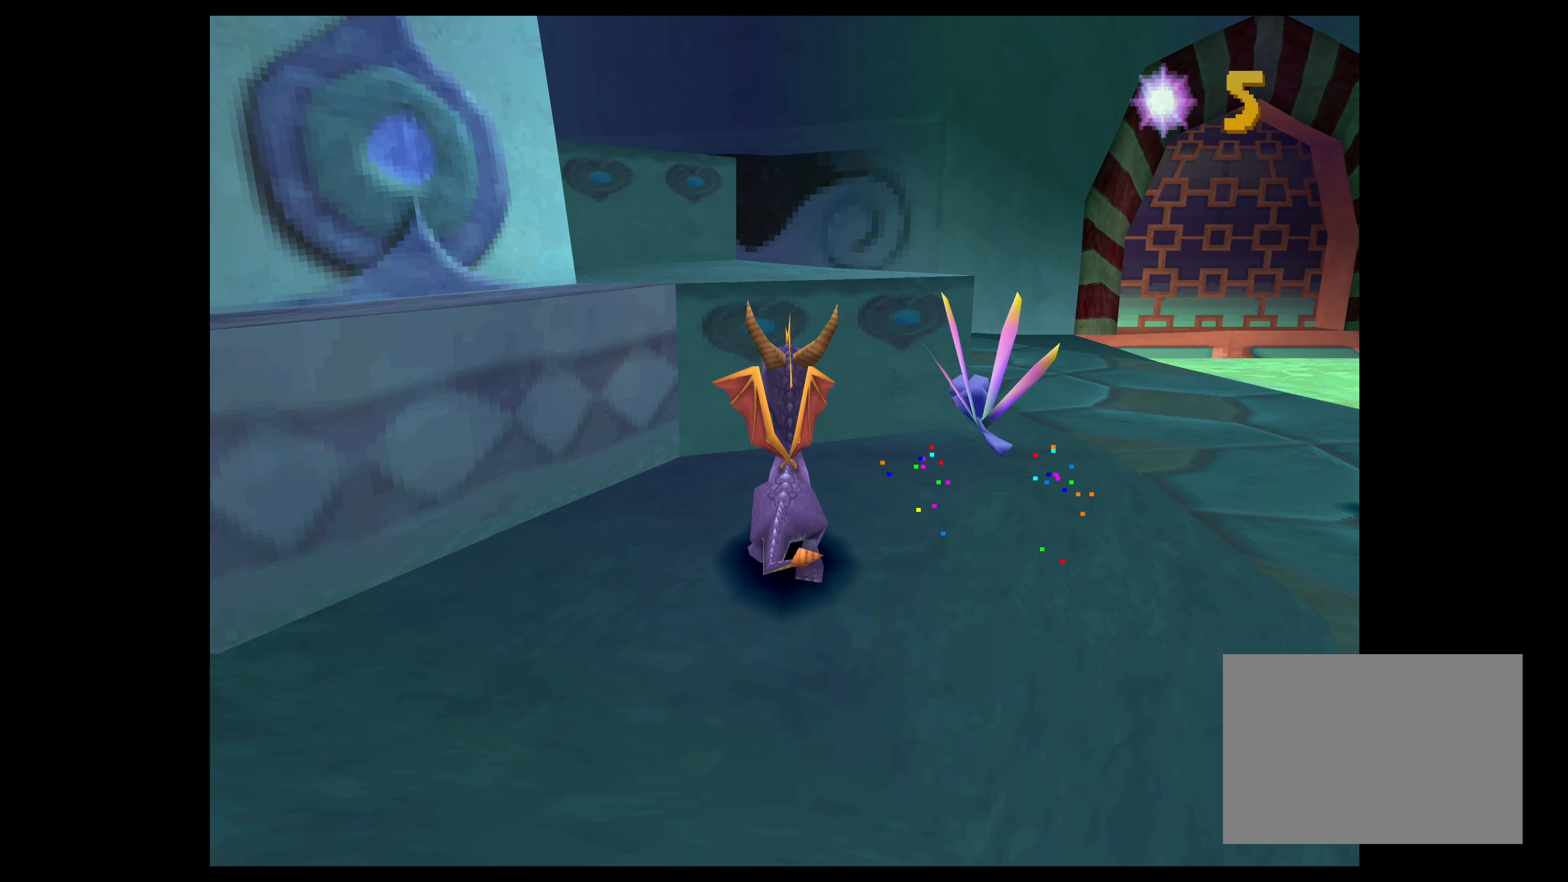
{"dt_ms": 500, "buttons": [], "left_stick": "up-left", "events": [[200, "CROSS", "up"], [416, "left_stick", "up-left"]]}
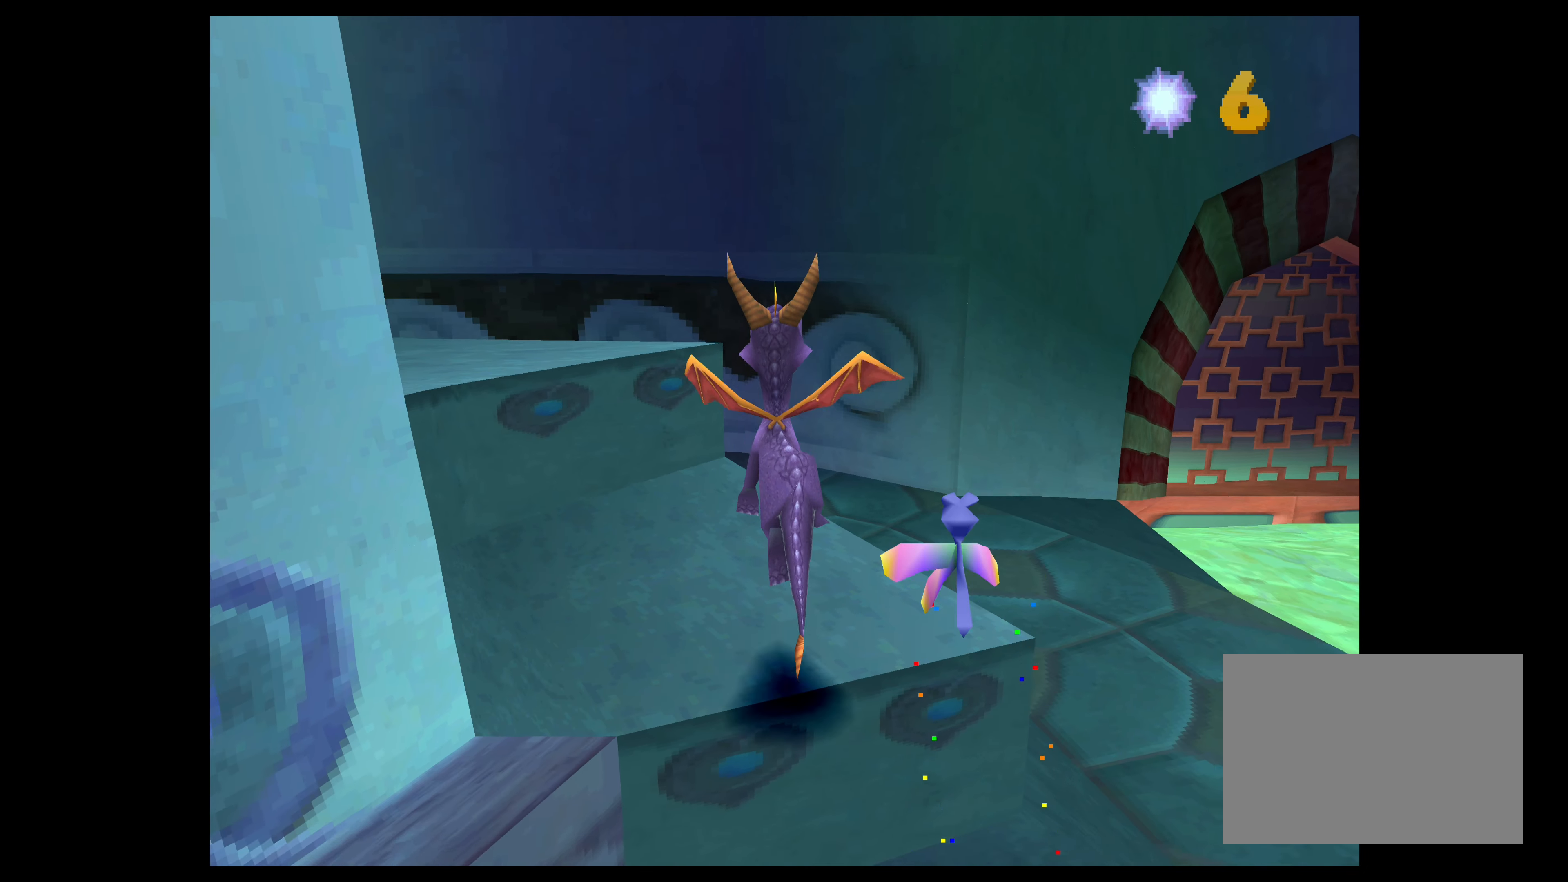
{"dt_ms": 500, "buttons": [], "left_stick": "up-left", "events": []}
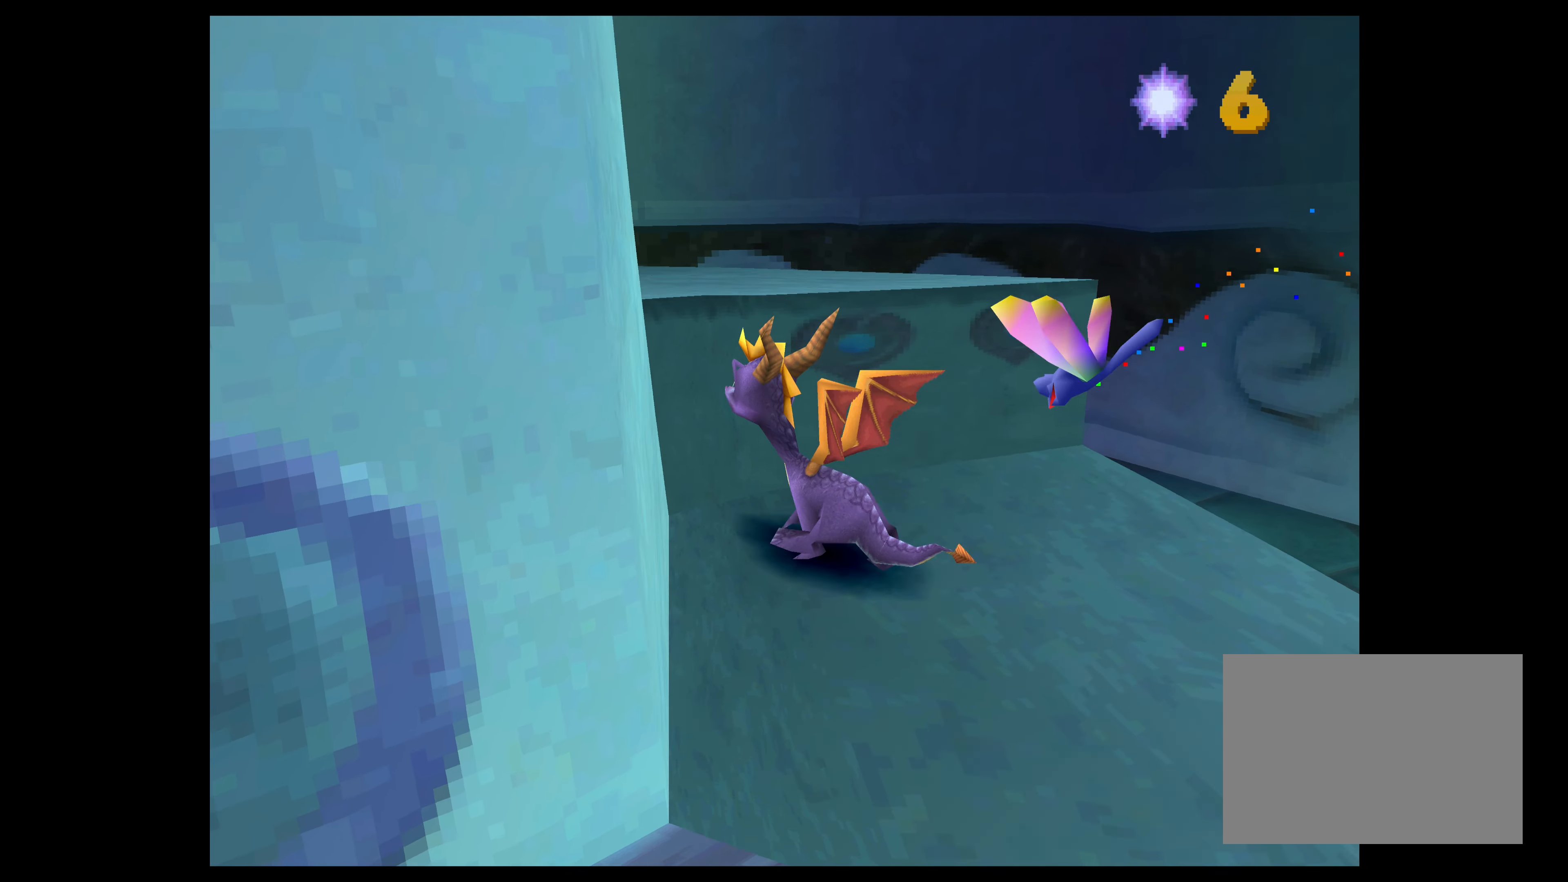
{"dt_ms": 500, "buttons": [], "left_stick": "center", "events": [[16, "CROSS", "down"], [250, "CROSS", "up"], [300, "left_stick", "center"]]}
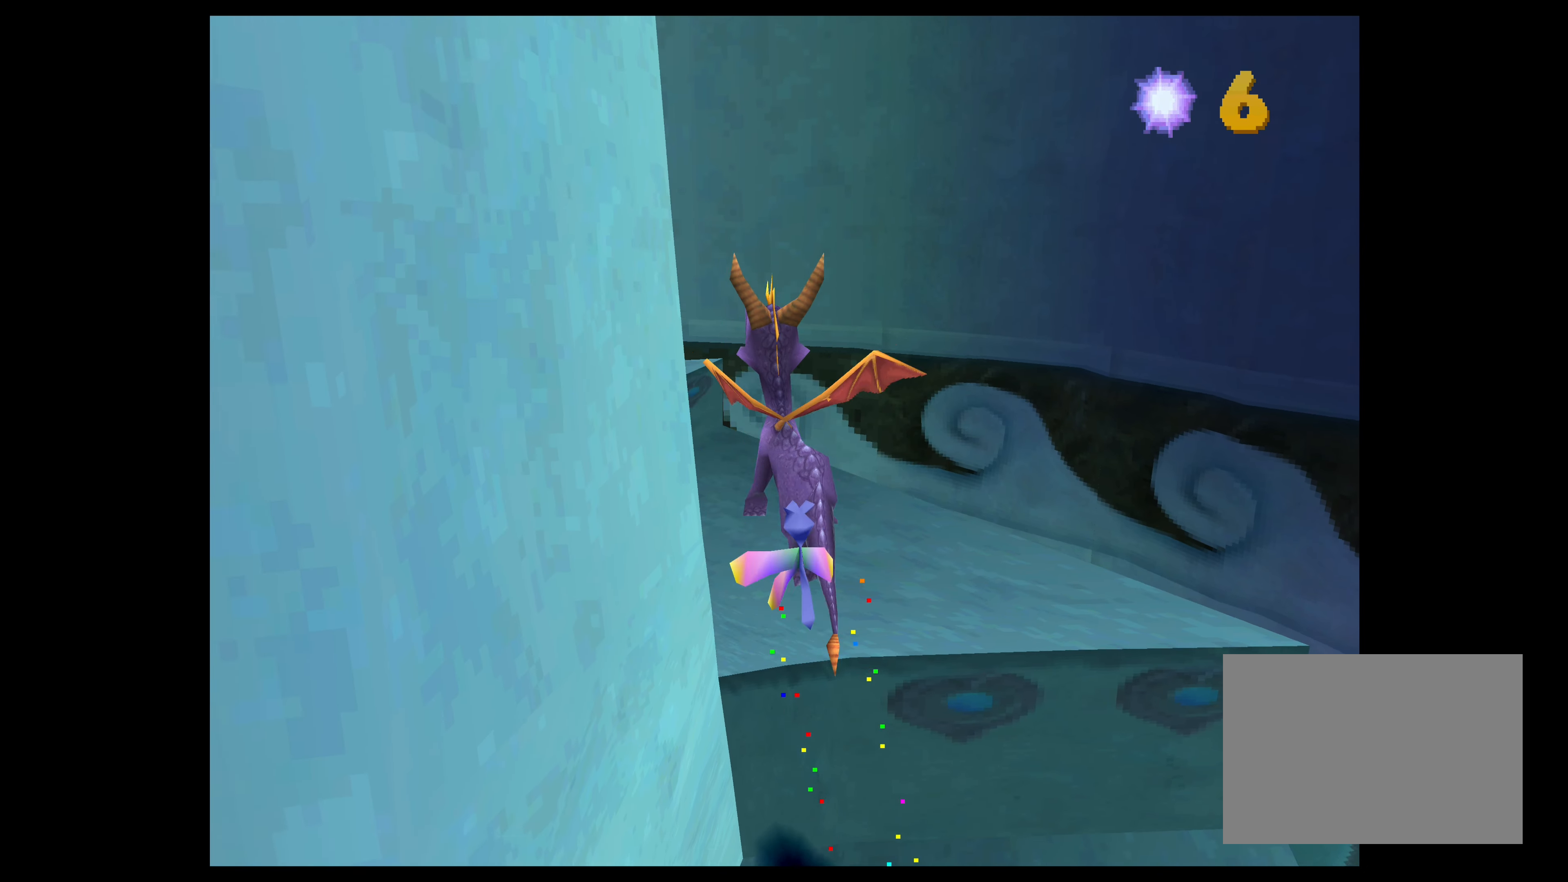
{"dt_ms": 500, "buttons": [], "left_stick": "center", "events": []}
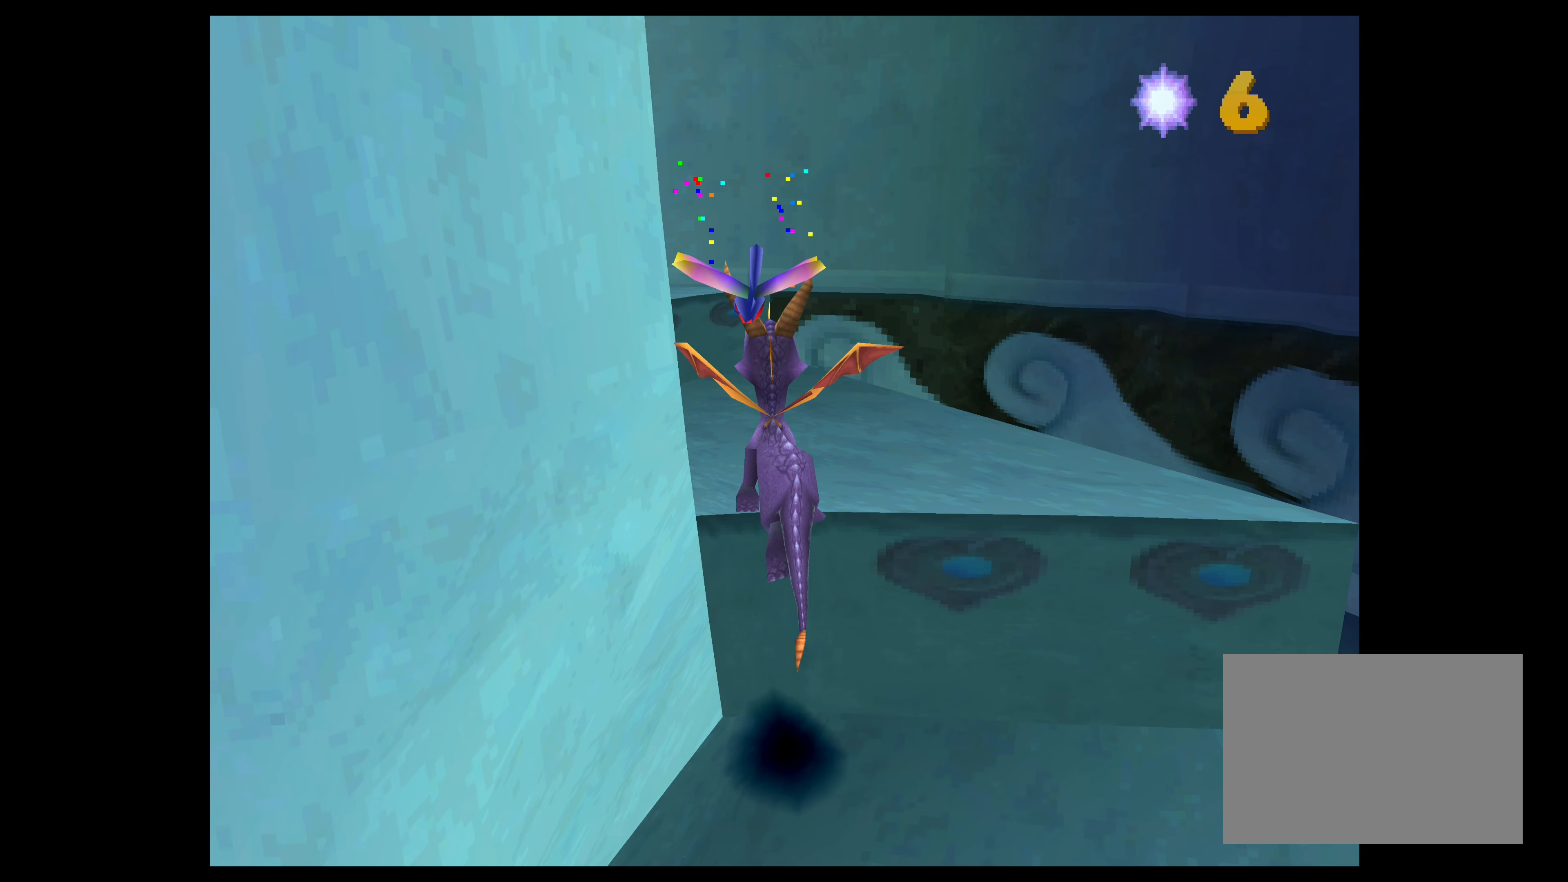
{"dt_ms": 1000, "buttons": [], "left_stick": "center"}
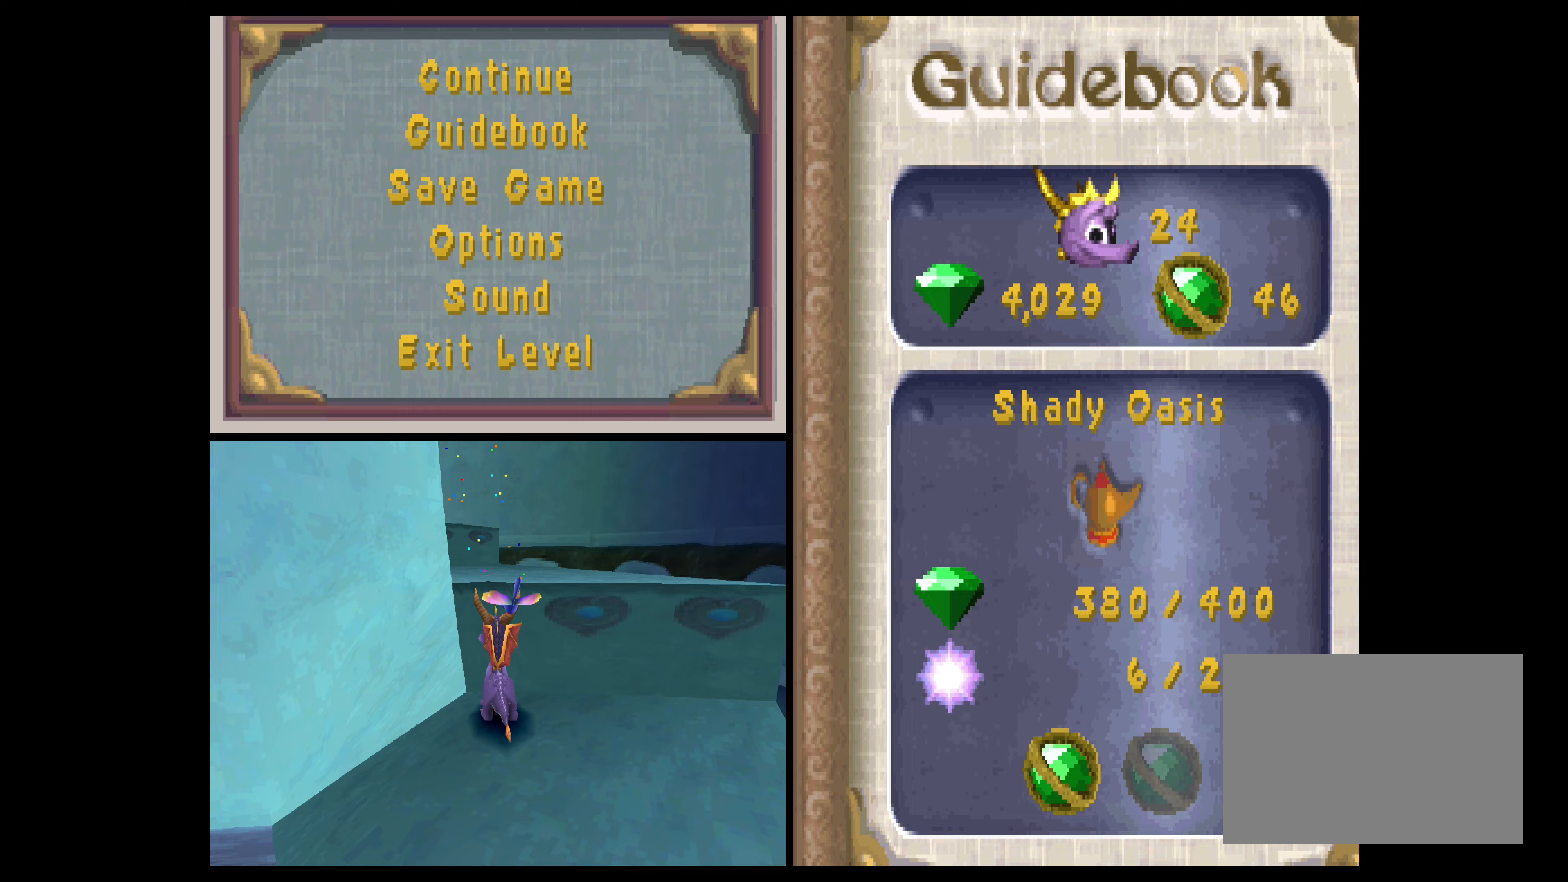
{"dt_ms": 500, "buttons": [], "left_stick": "center", "events": [[83, "TOUCHPAD", "down"], [200, "TOUCHPAD", "up"]]}
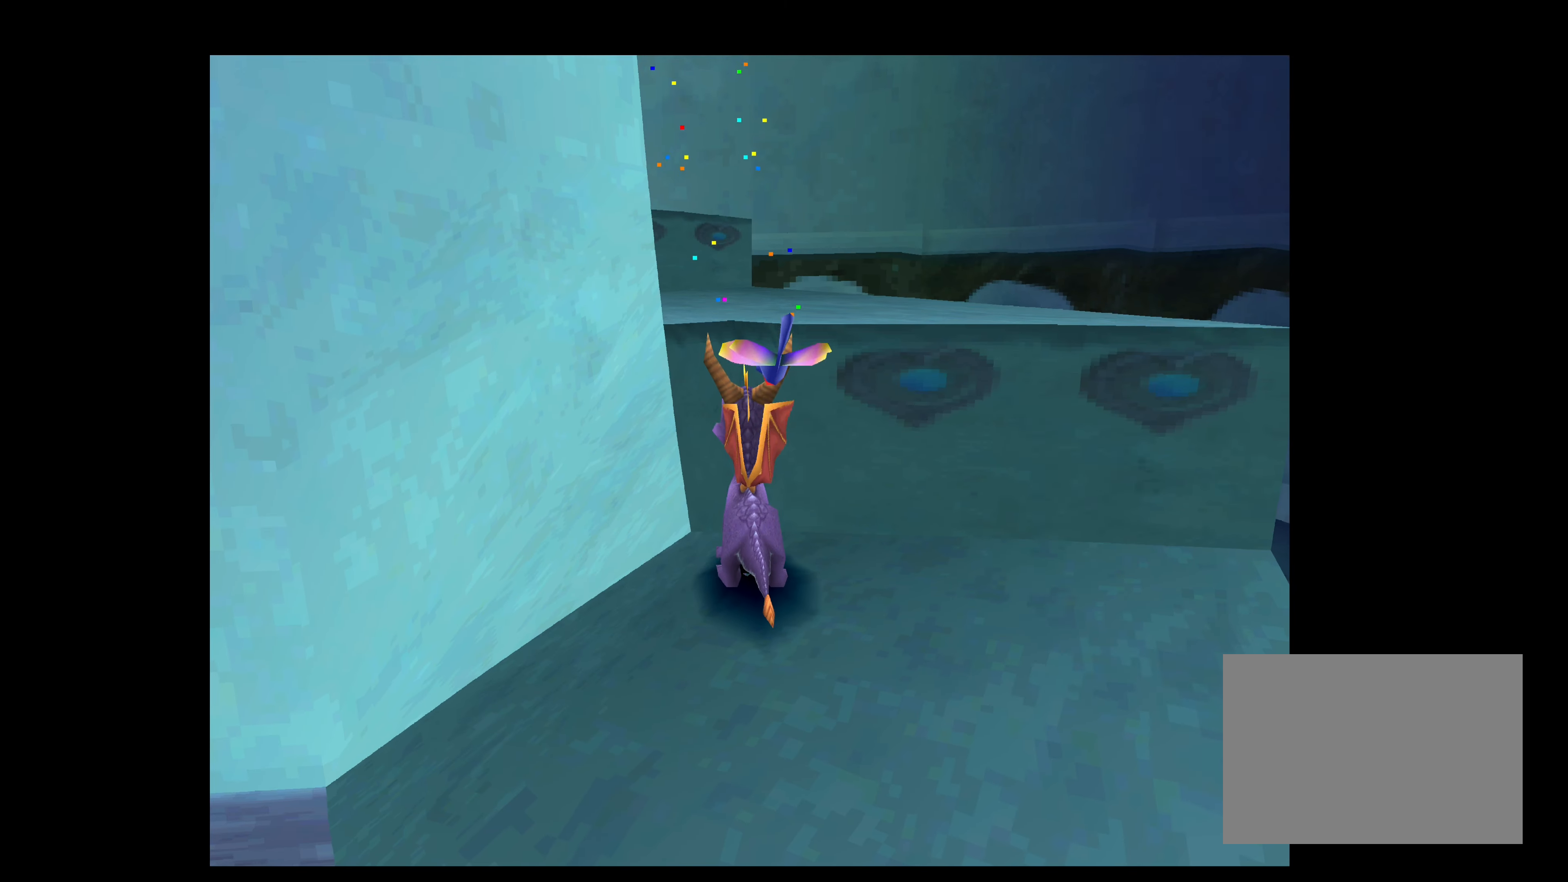
{"dt_ms": 500, "buttons": [], "left_stick": "up", "events": [[200, "left_stick", "up"], [250, "CROSS", "down"], [483, "CROSS", "up"]]}
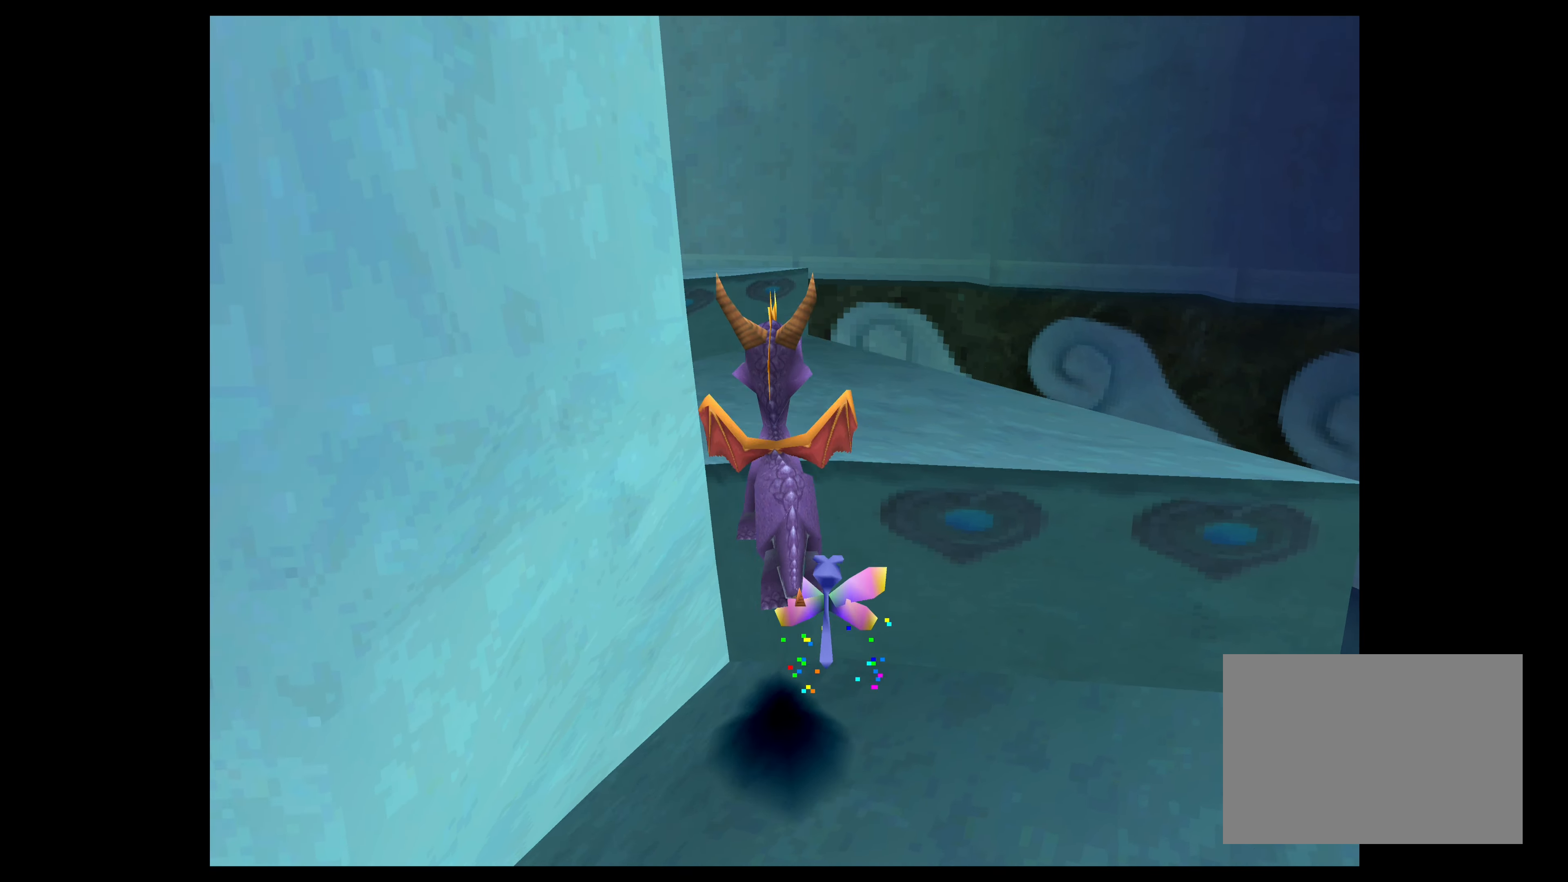
{"dt_ms": 500, "buttons": [], "left_stick": "up-left", "events": [[300, "left_stick", "up-left"]]}
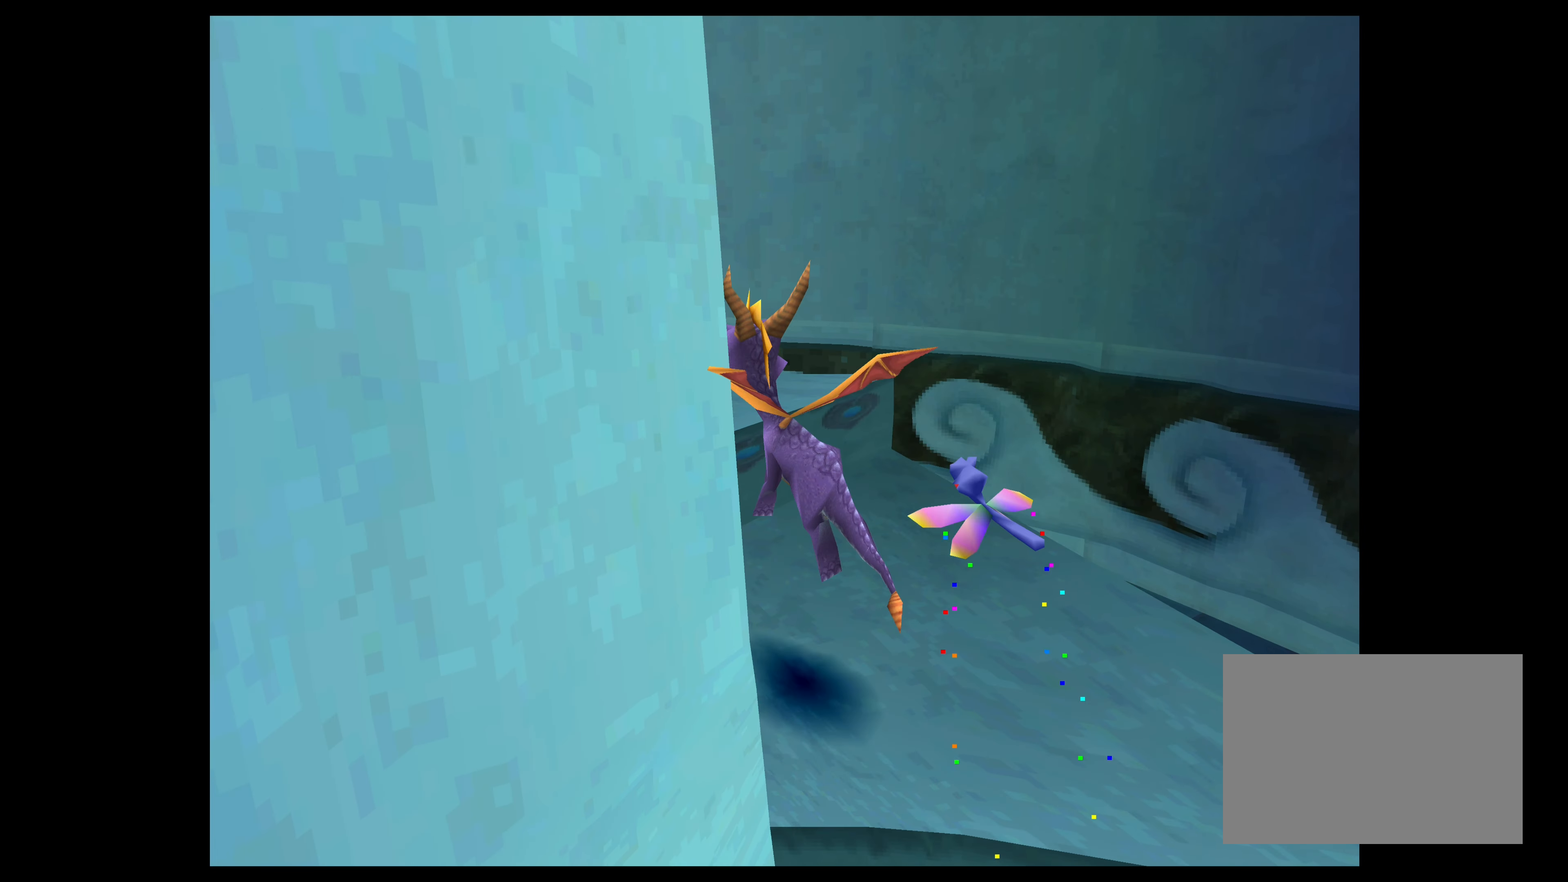
{"dt_ms": 500, "buttons": [], "left_stick": "up-left", "events": [[217, "CROSS", "down"], [450, "CROSS", "up"]]}